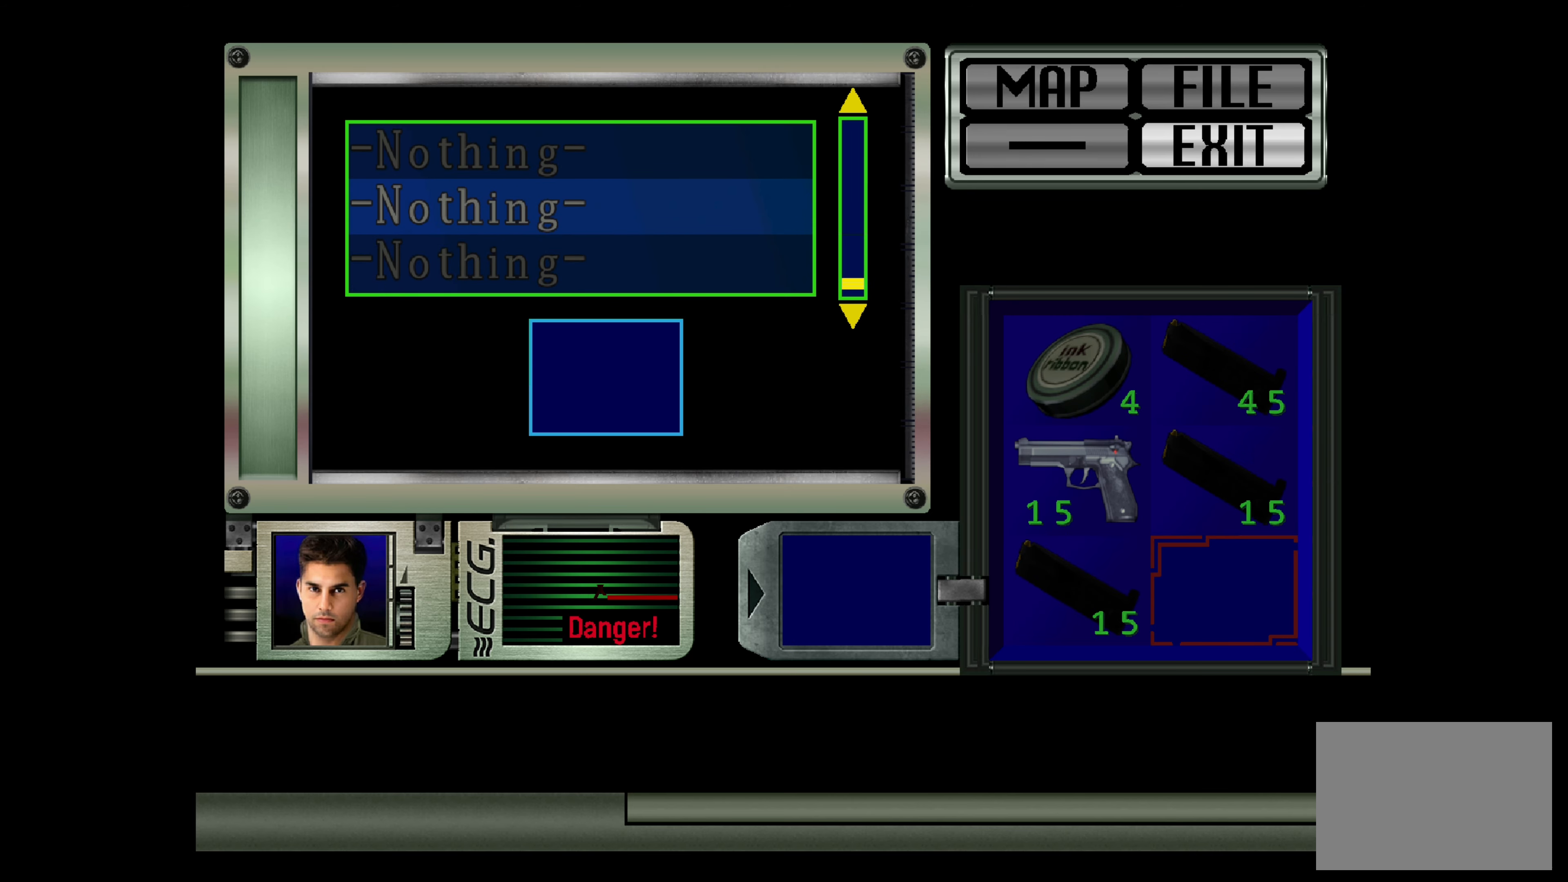
Gameplay with a controller (PlayStation layout); each line is a JSON object with the inputs held at the frame after it. "events" lists button and stick changes between this image and that frame as [ms after this image, input, new state], when the widget could be followed in between. Not read: L2 L3 R2 R3.
{"buttons": [], "left_stick": "center", "right_stick": "center", "events": [[183, "CIRCLE", "down"], [350, "CIRCLE", "up"]]}
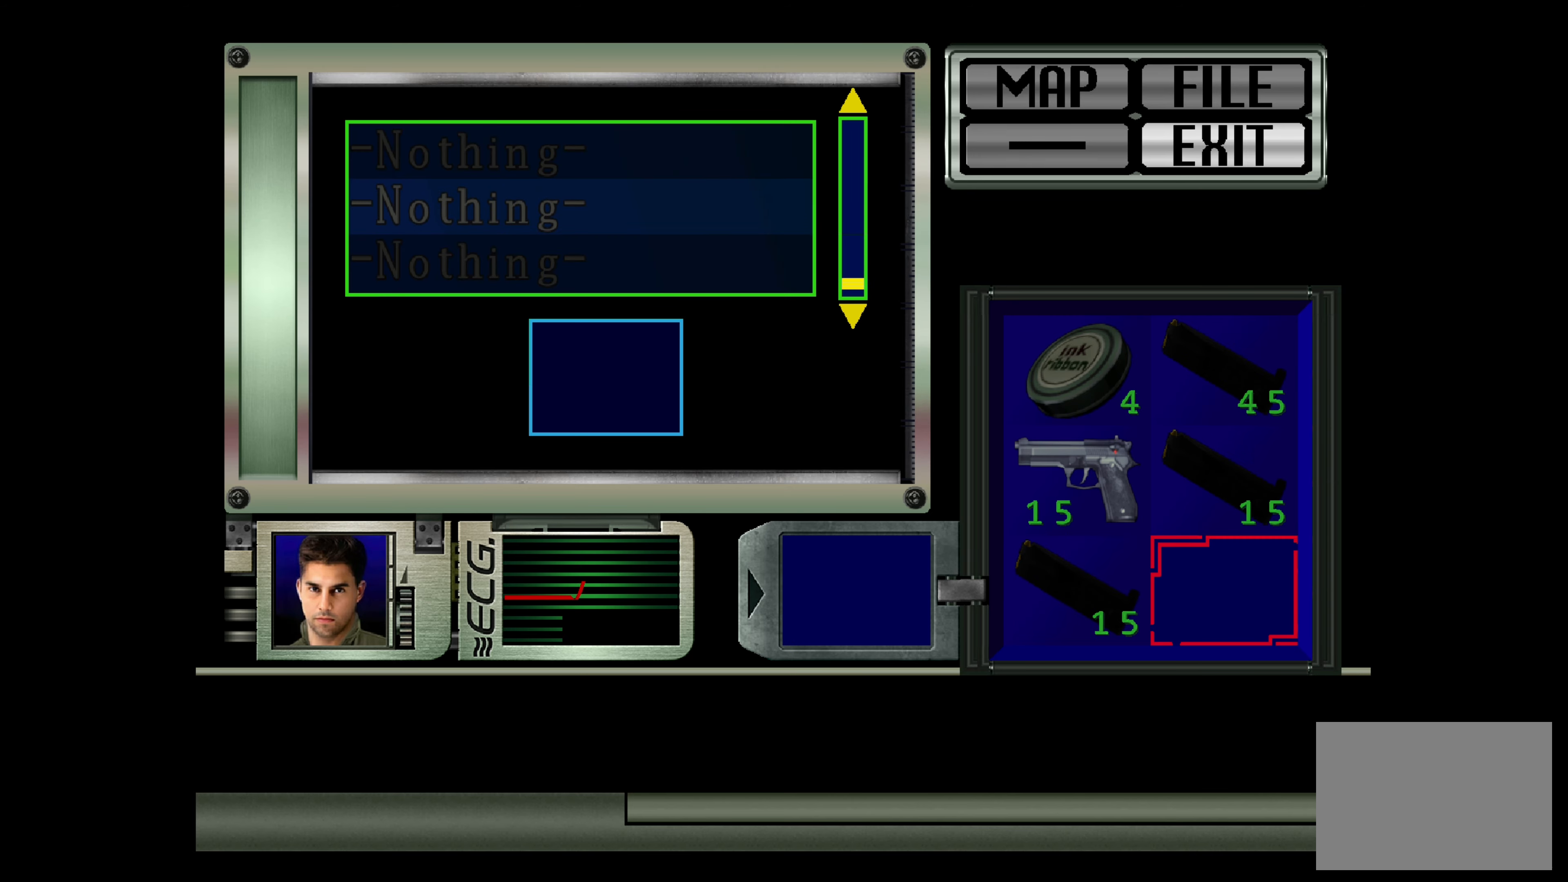
{"buttons": [], "left_stick": "center", "right_stick": "center", "events": [[267, "CIRCLE", "down"], [400, "CIRCLE", "up"]]}
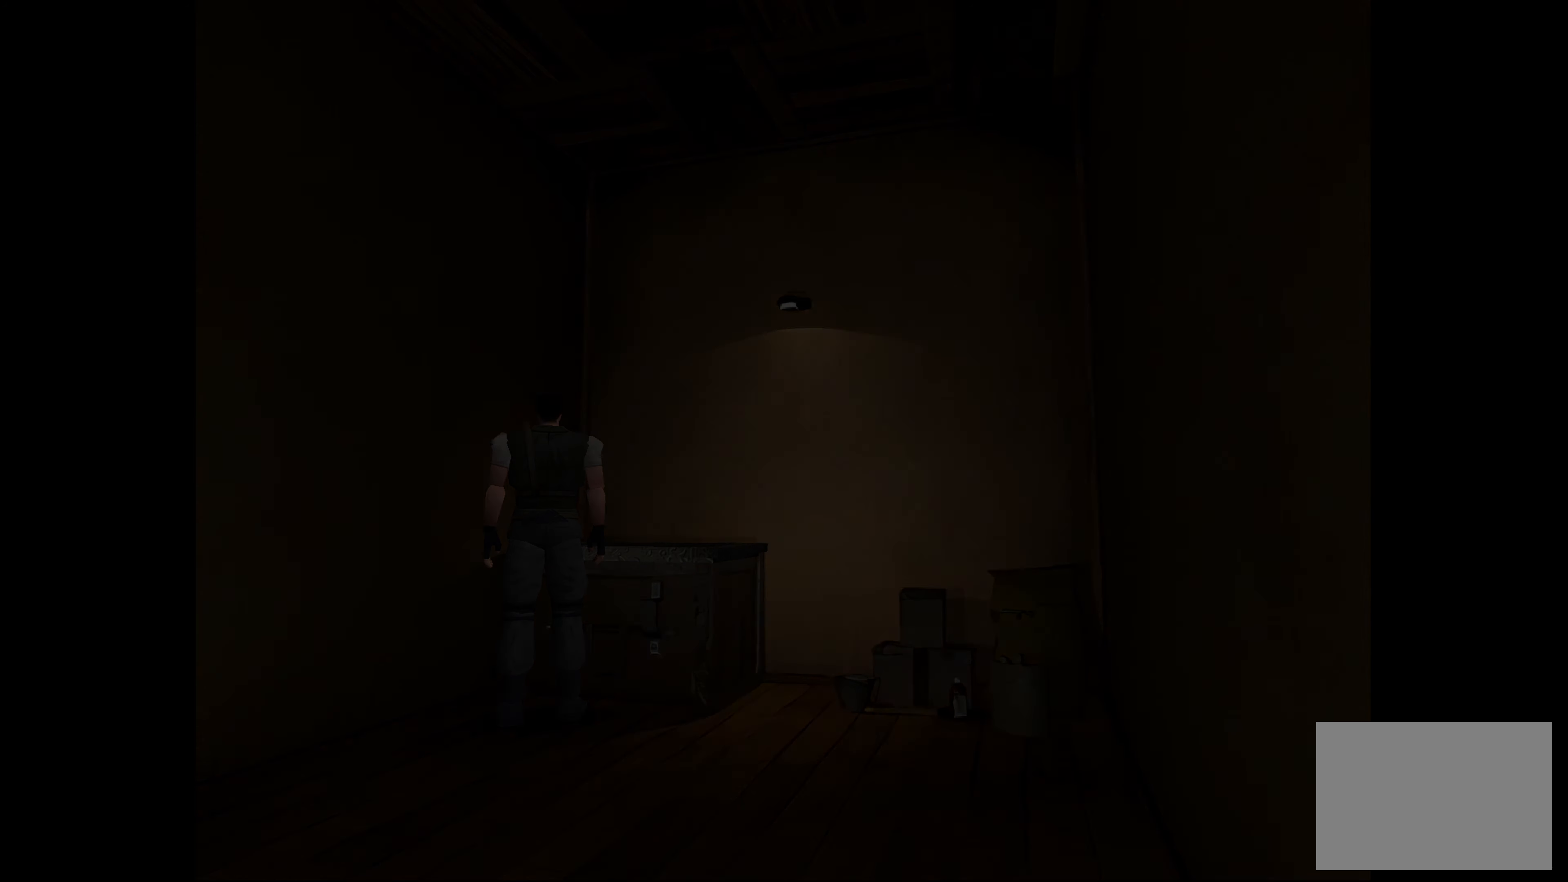
{"buttons": [], "left_stick": "center", "right_stick": "center", "events": []}
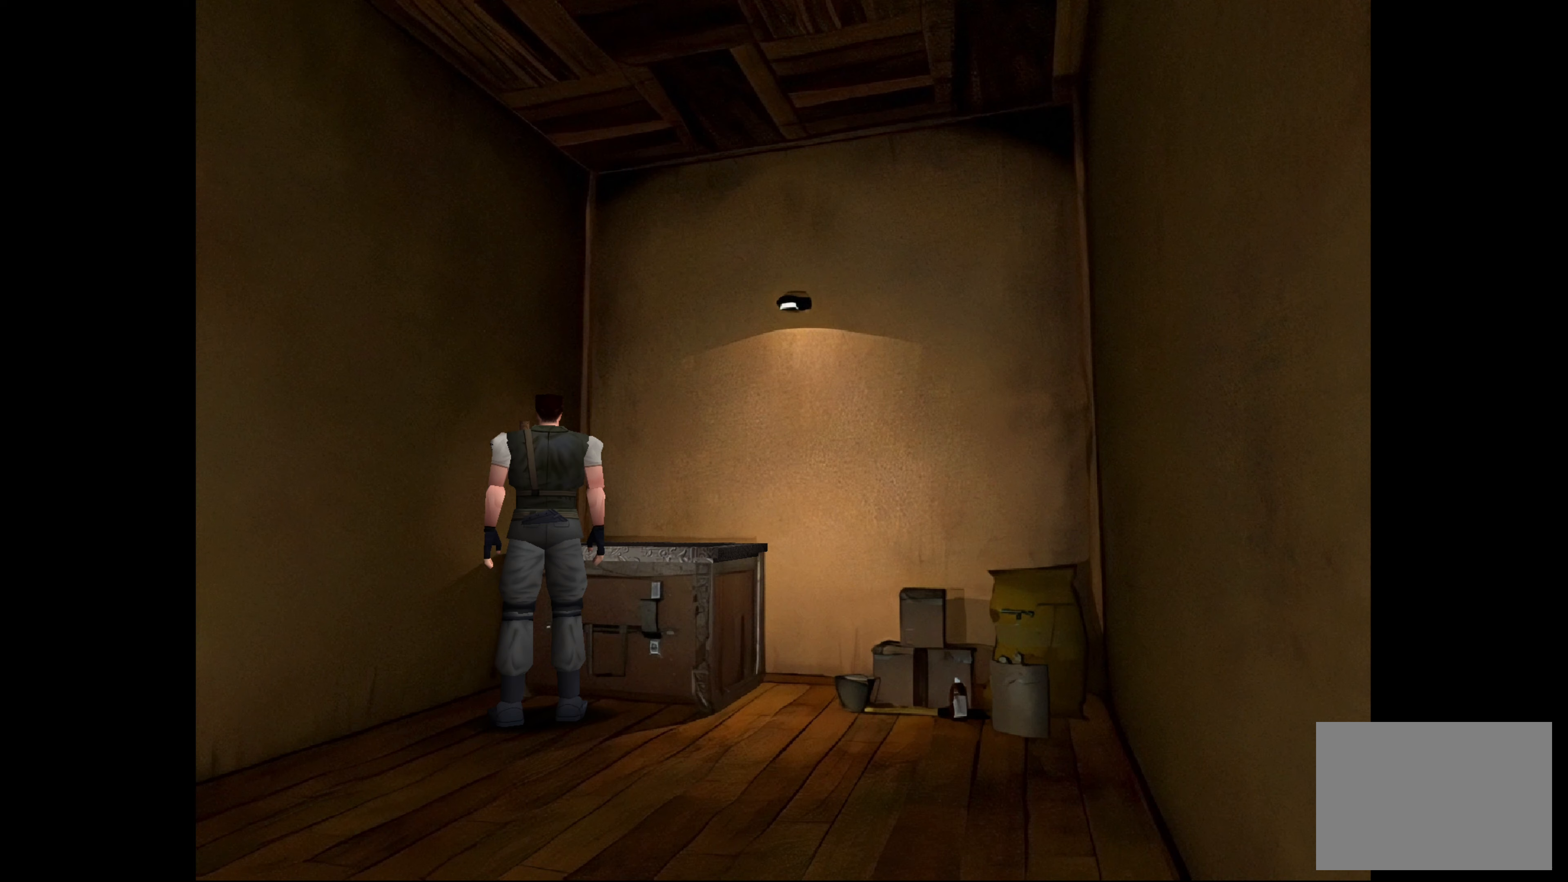
{"buttons": [], "left_stick": "center", "right_stick": "center", "events": []}
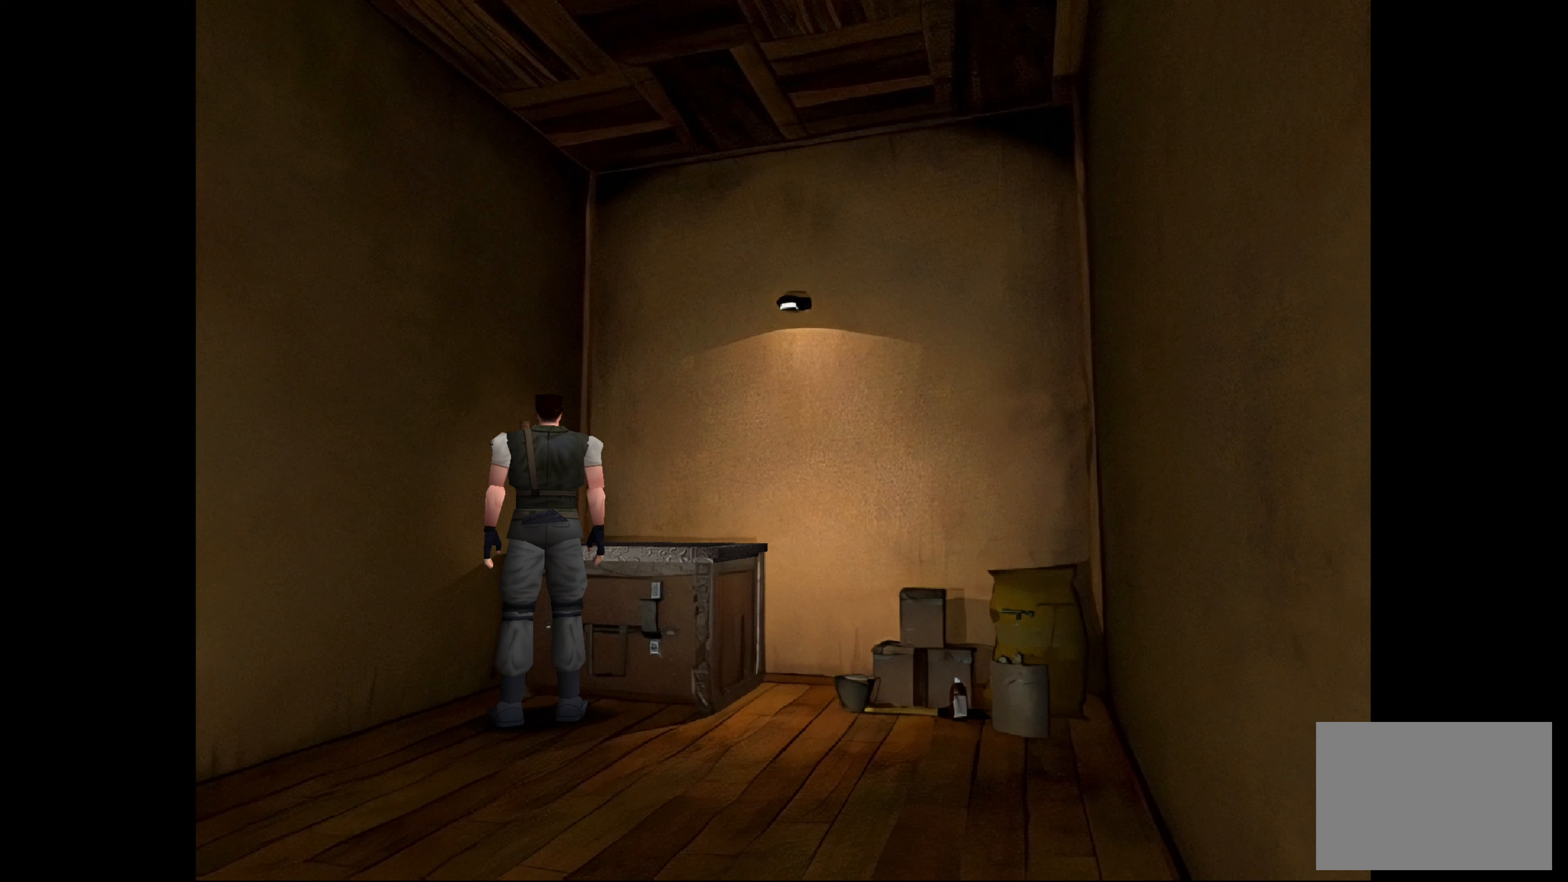
{"buttons": [], "left_stick": "right", "right_stick": "center", "events": [[167, "left_stick", "right"]]}
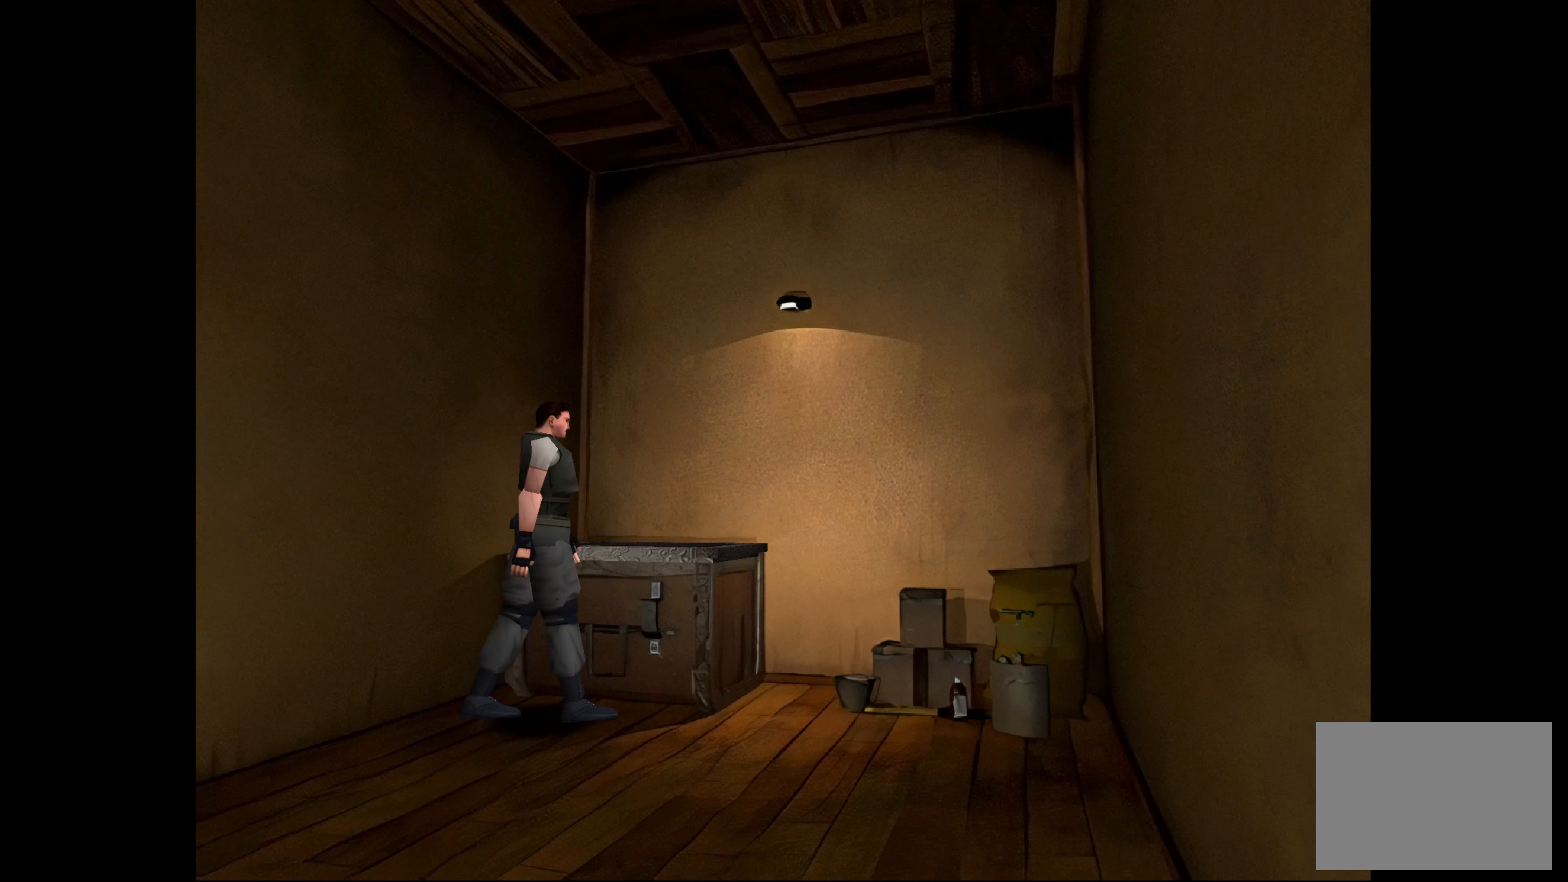
{"buttons": [], "left_stick": "center", "right_stick": "center", "events": [[217, "left_stick", "center"]]}
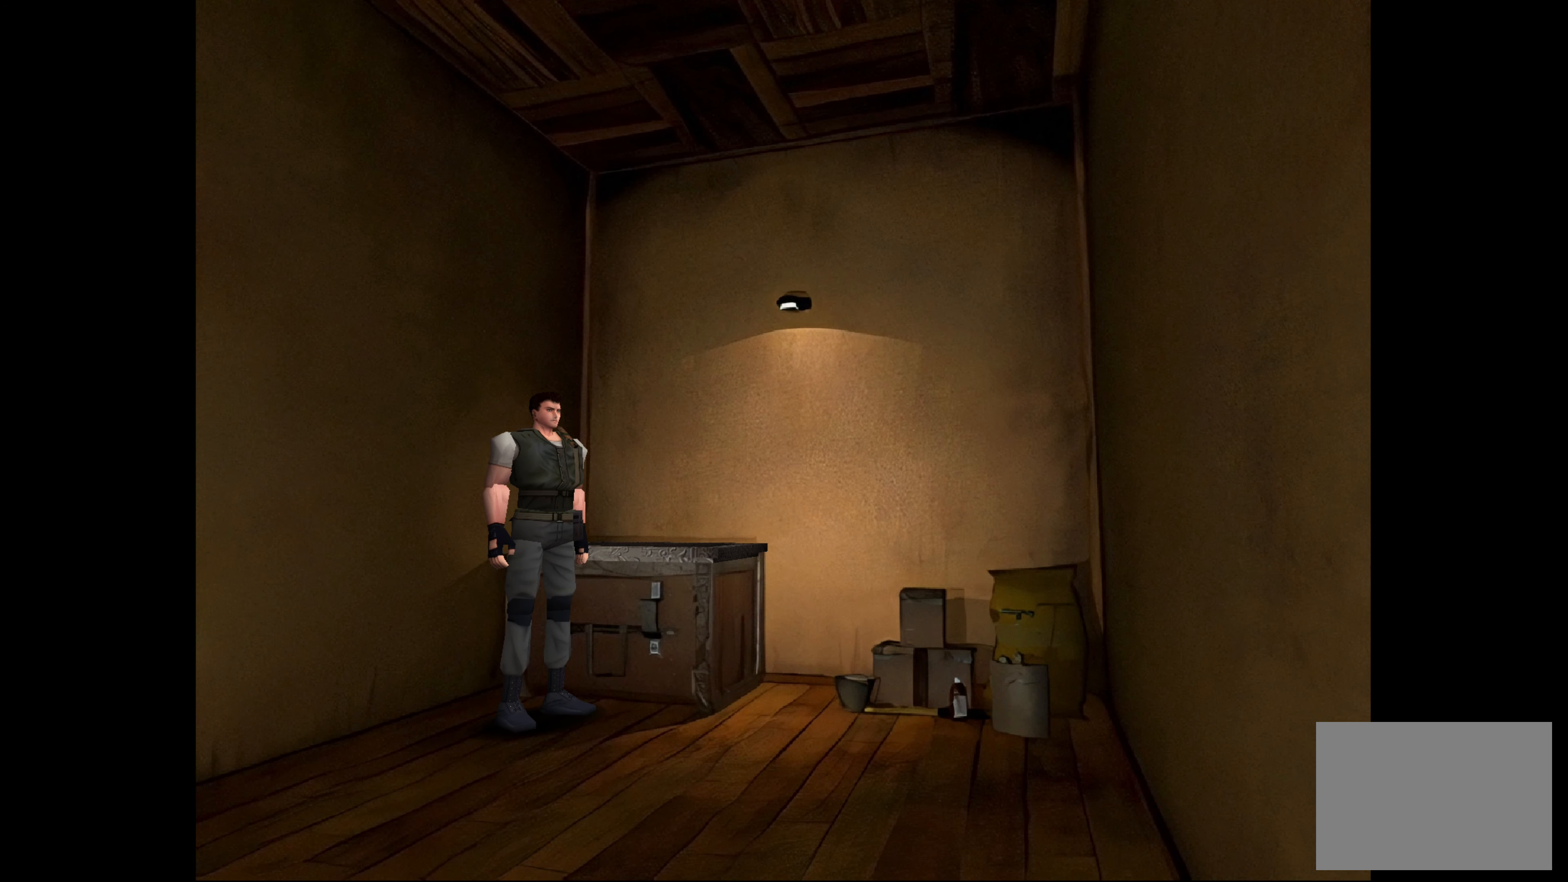
{"buttons": [], "left_stick": "up", "right_stick": "center", "events": [[367, "left_stick", "up"]]}
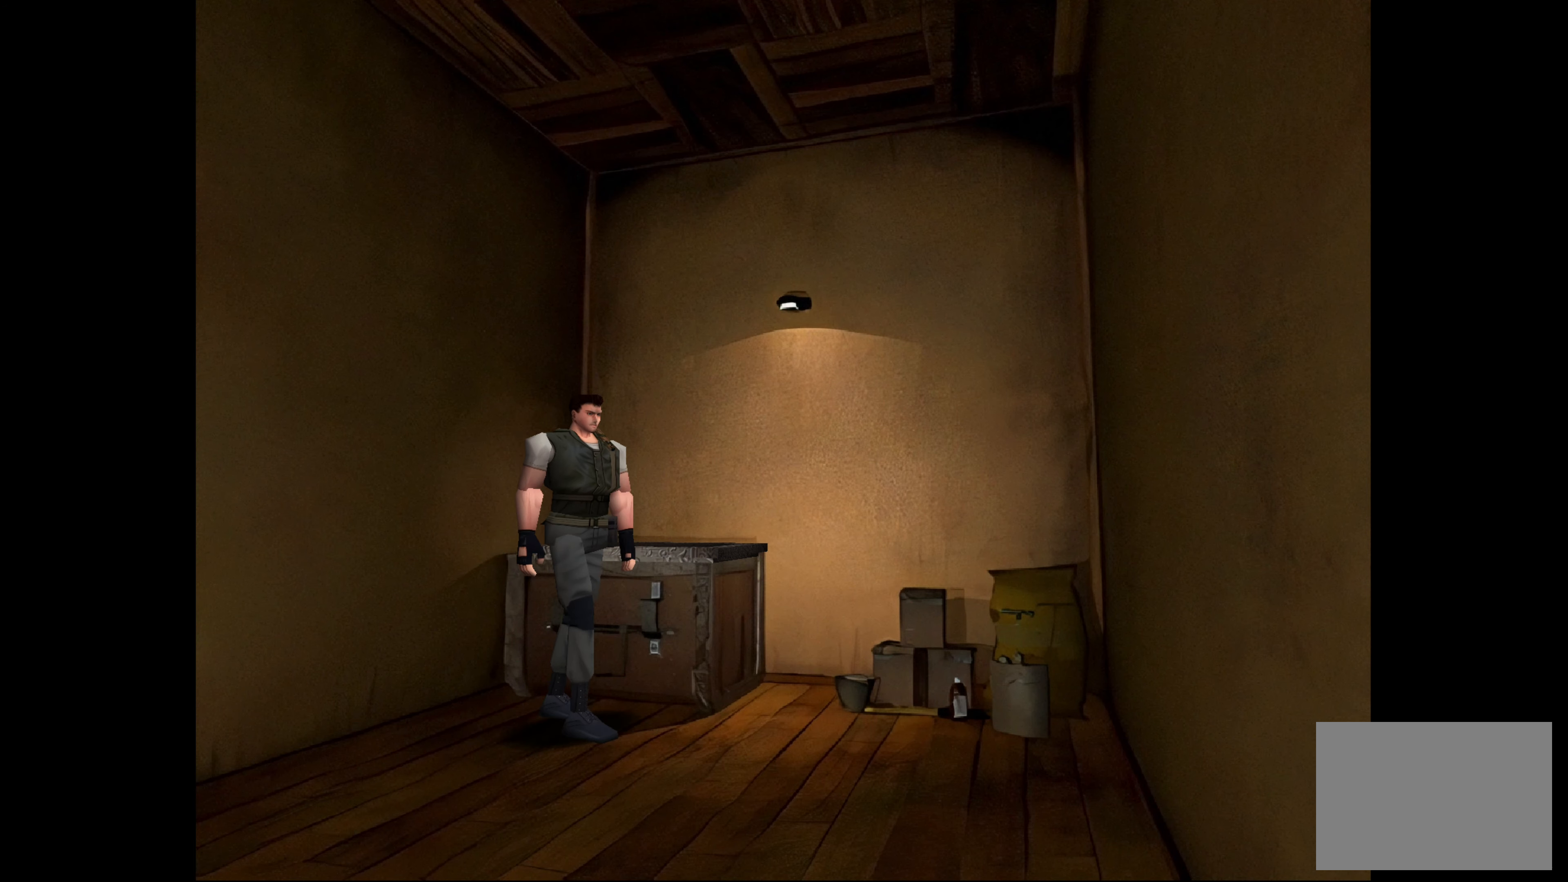
{"buttons": [], "left_stick": "up-right", "right_stick": "center", "events": [[133, "left_stick", "center"], [433, "left_stick", "up-right"]]}
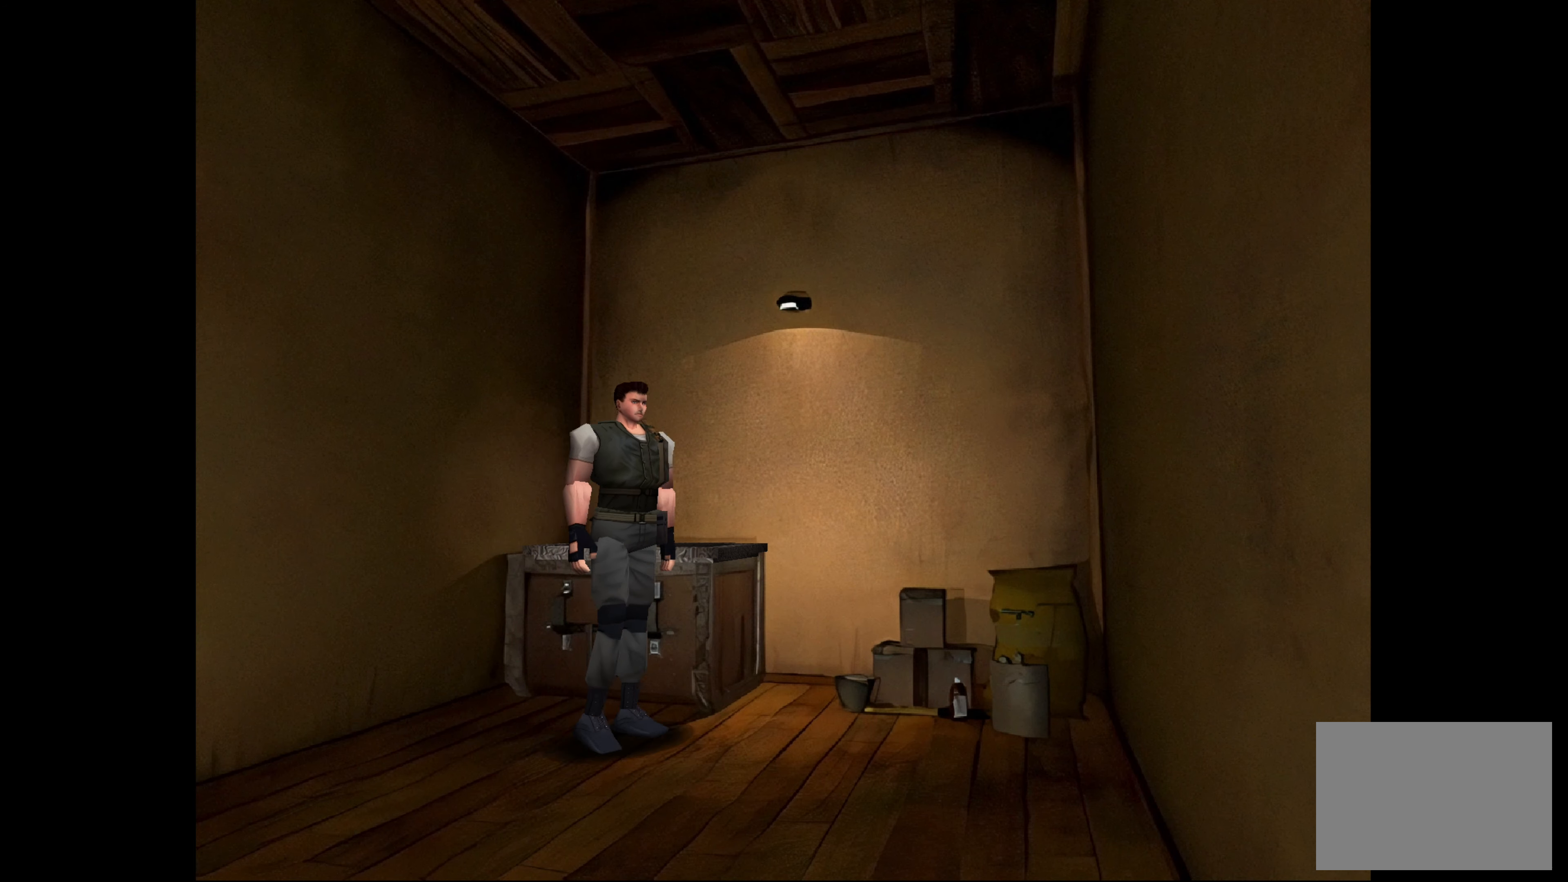
{"buttons": [], "left_stick": "up", "right_stick": "center", "events": [[117, "left_stick", "center"], [467, "left_stick", "up"]]}
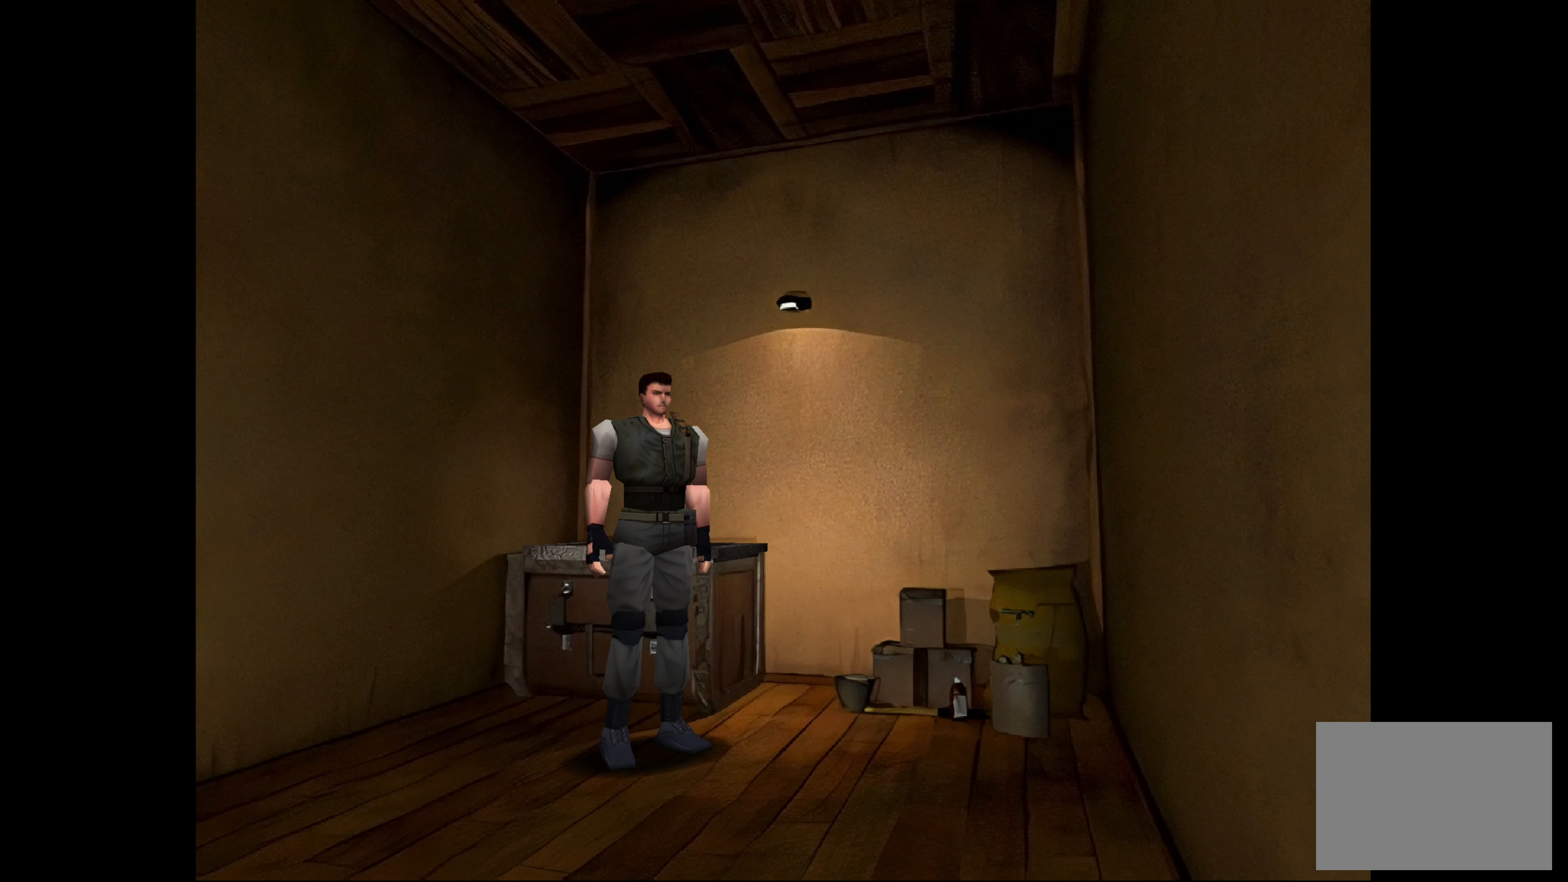
{"buttons": [], "left_stick": "center", "right_stick": "center", "events": [[183, "left_stick", "center"]]}
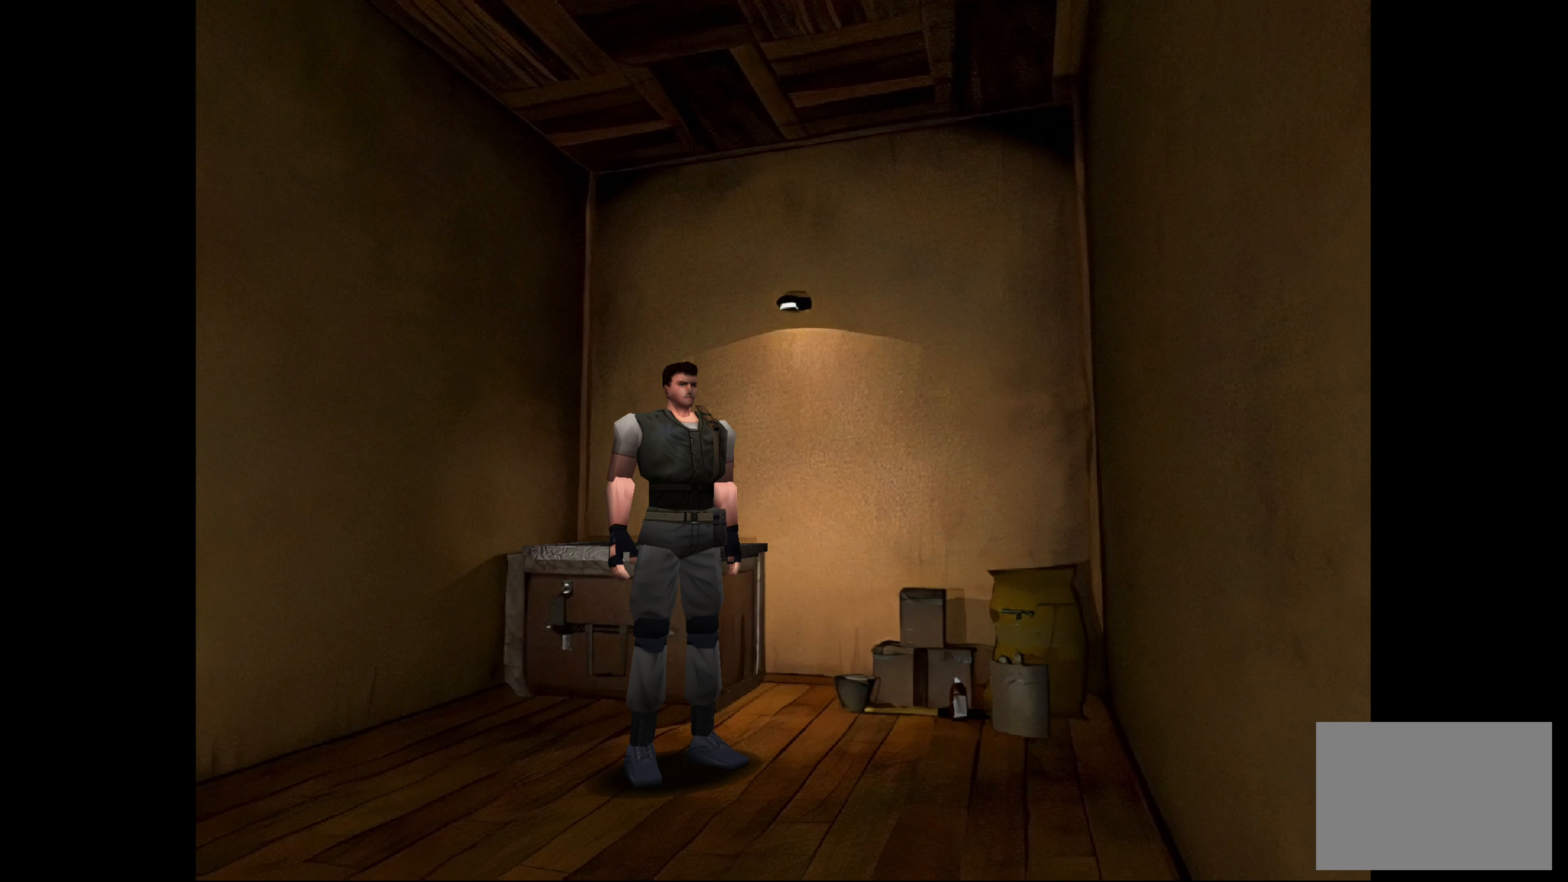
{"buttons": [], "left_stick": "right", "right_stick": "center", "events": [[17, "left_stick", "up-right"], [167, "left_stick", "center"], [500, "left_stick", "right"]]}
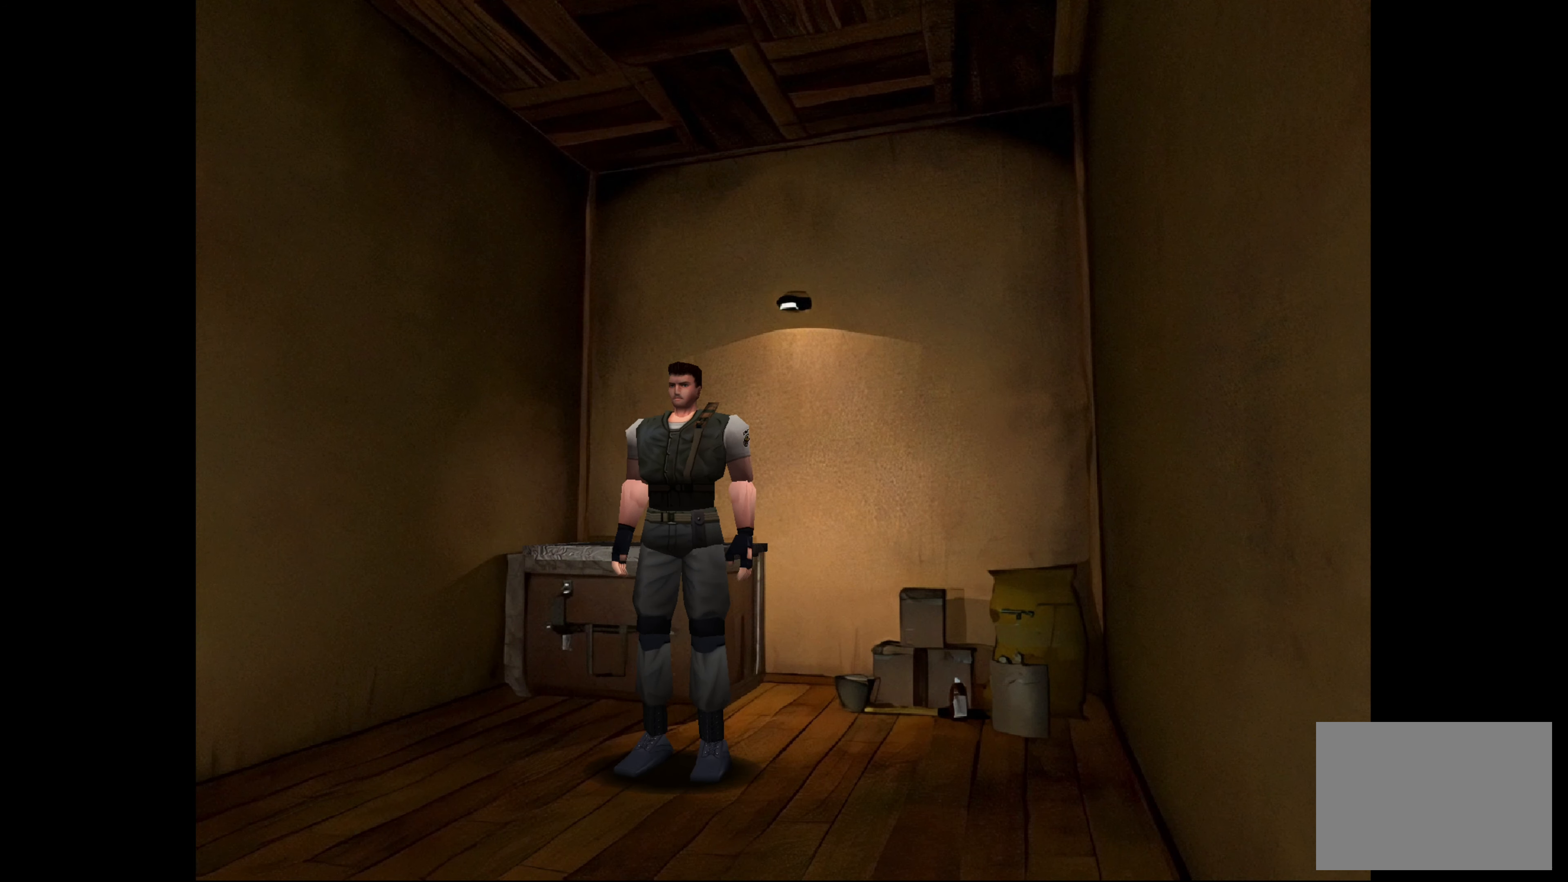
{"buttons": [], "left_stick": "center", "right_stick": "center", "events": [[317, "left_stick", "center"]]}
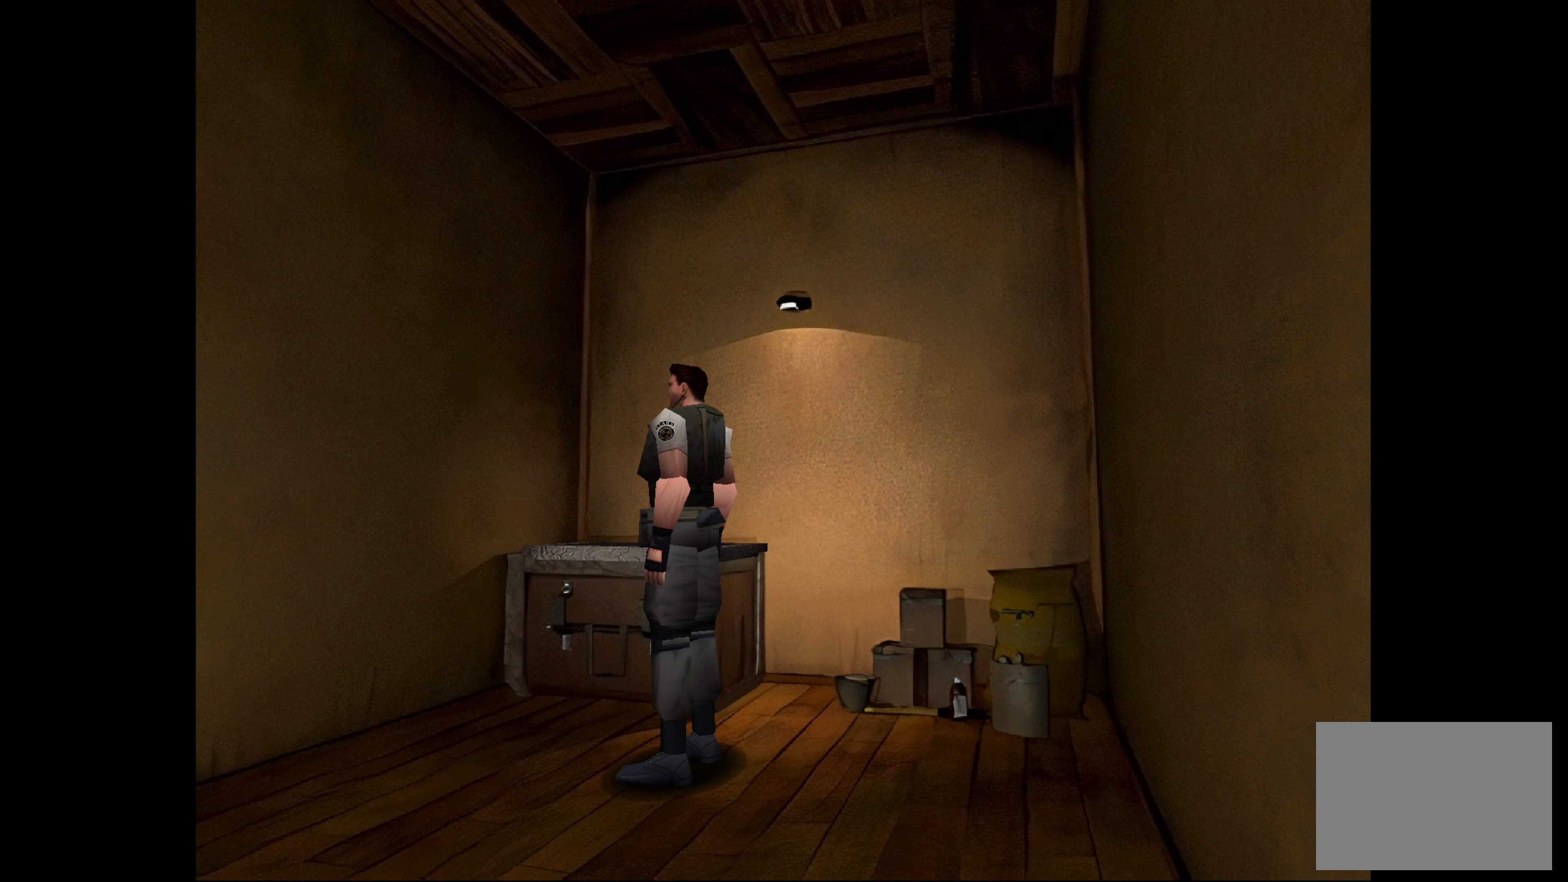
{"buttons": [], "left_stick": "up-right", "right_stick": "center", "events": [[117, "left_stick", "up-right"]]}
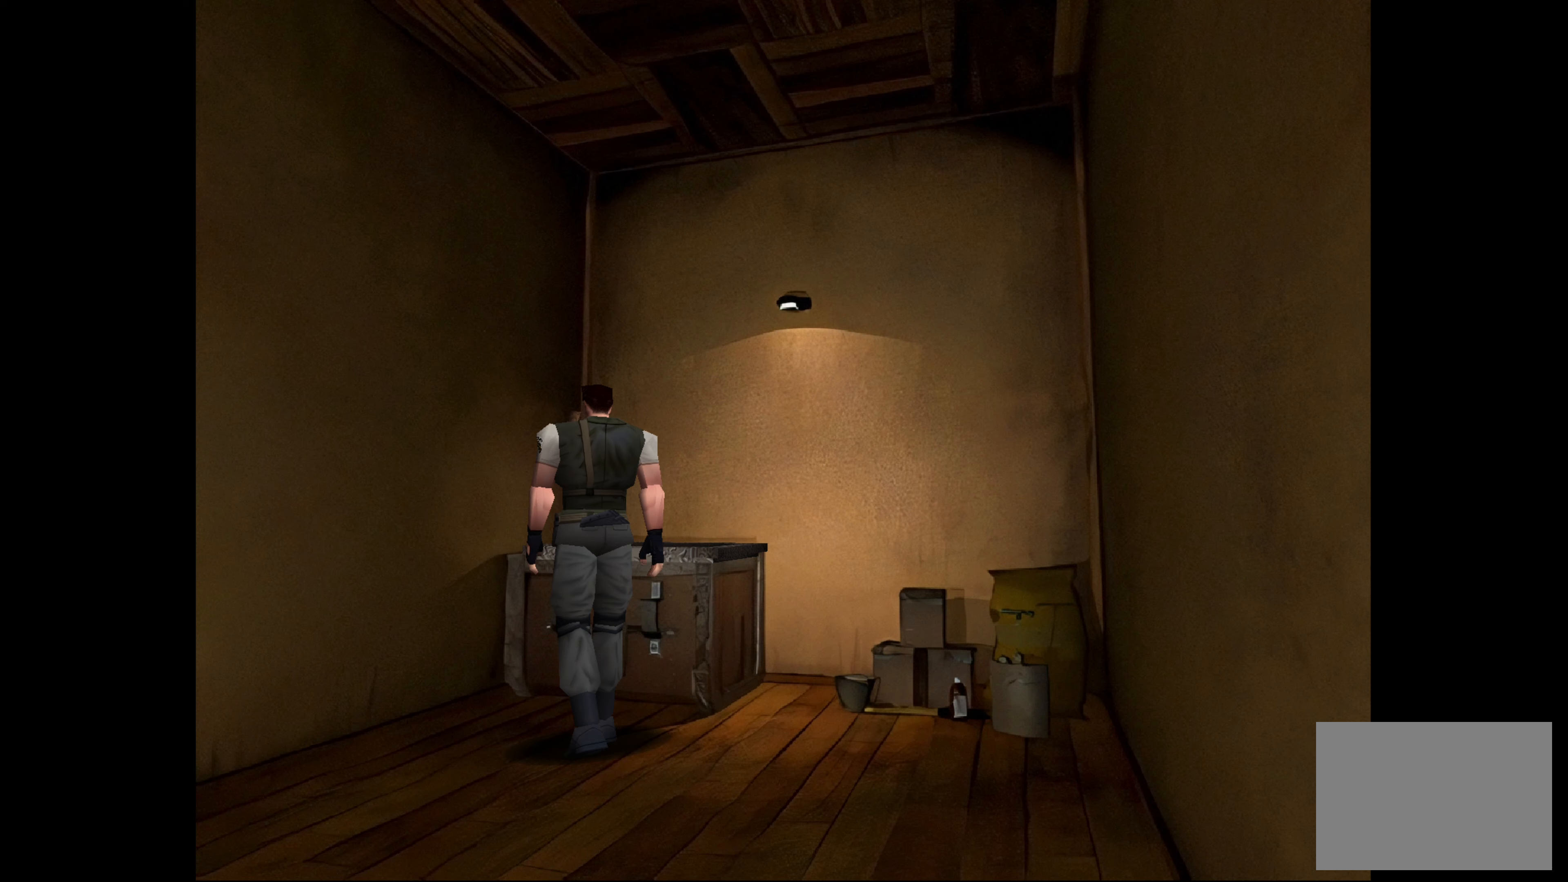
{"buttons": [], "left_stick": "up-left", "right_stick": "center", "events": [[117, "left_stick", "up"], [417, "left_stick", "up-left"]]}
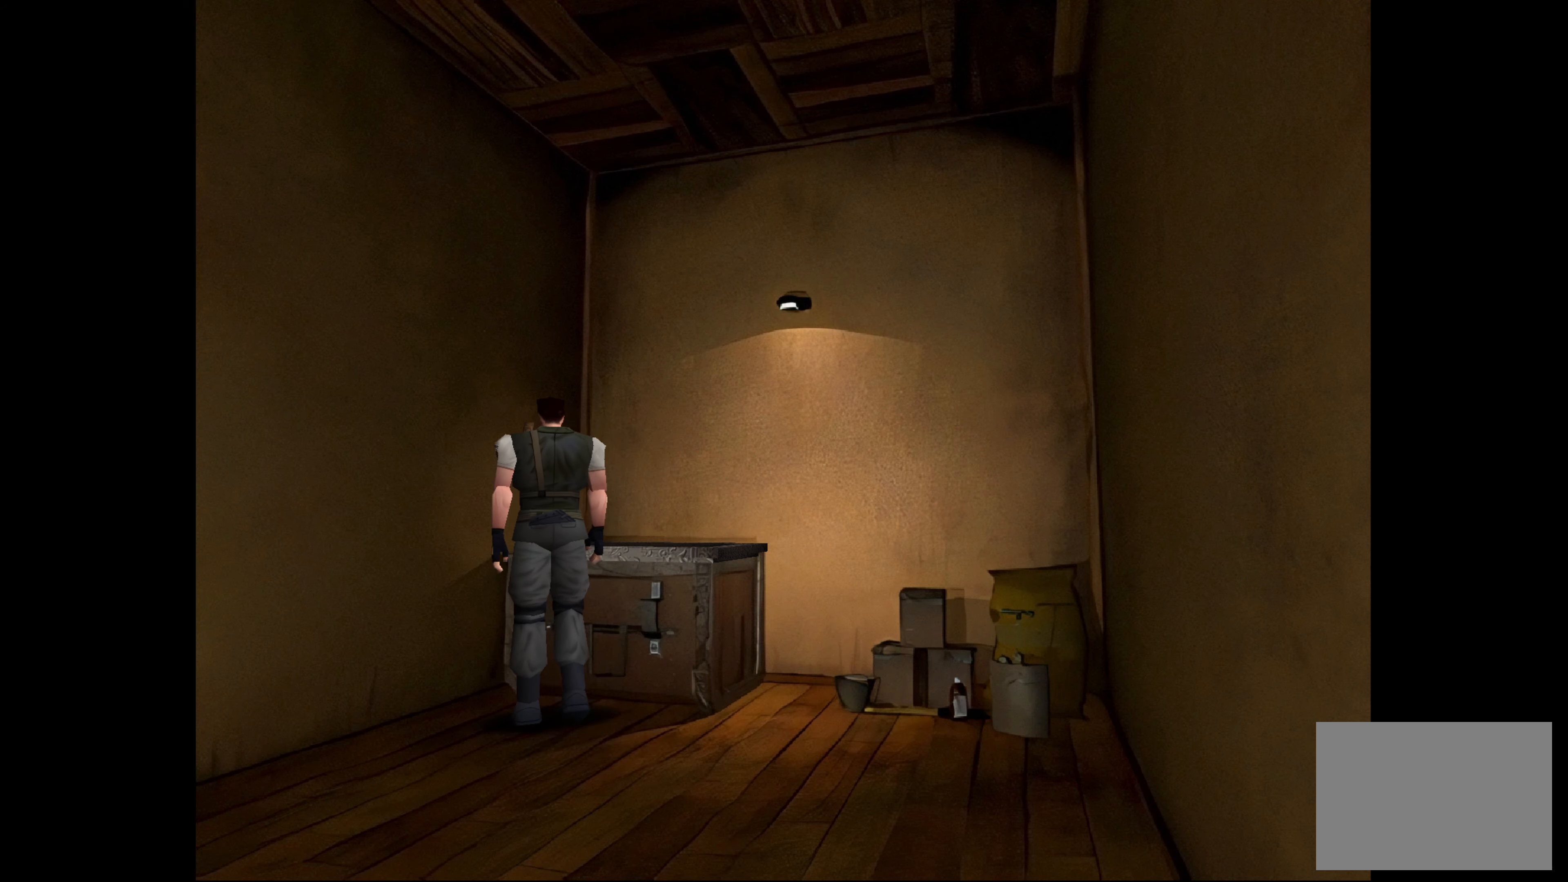
{"buttons": [], "left_stick": "center", "right_stick": "center", "events": [[383, "left_stick", "center"]]}
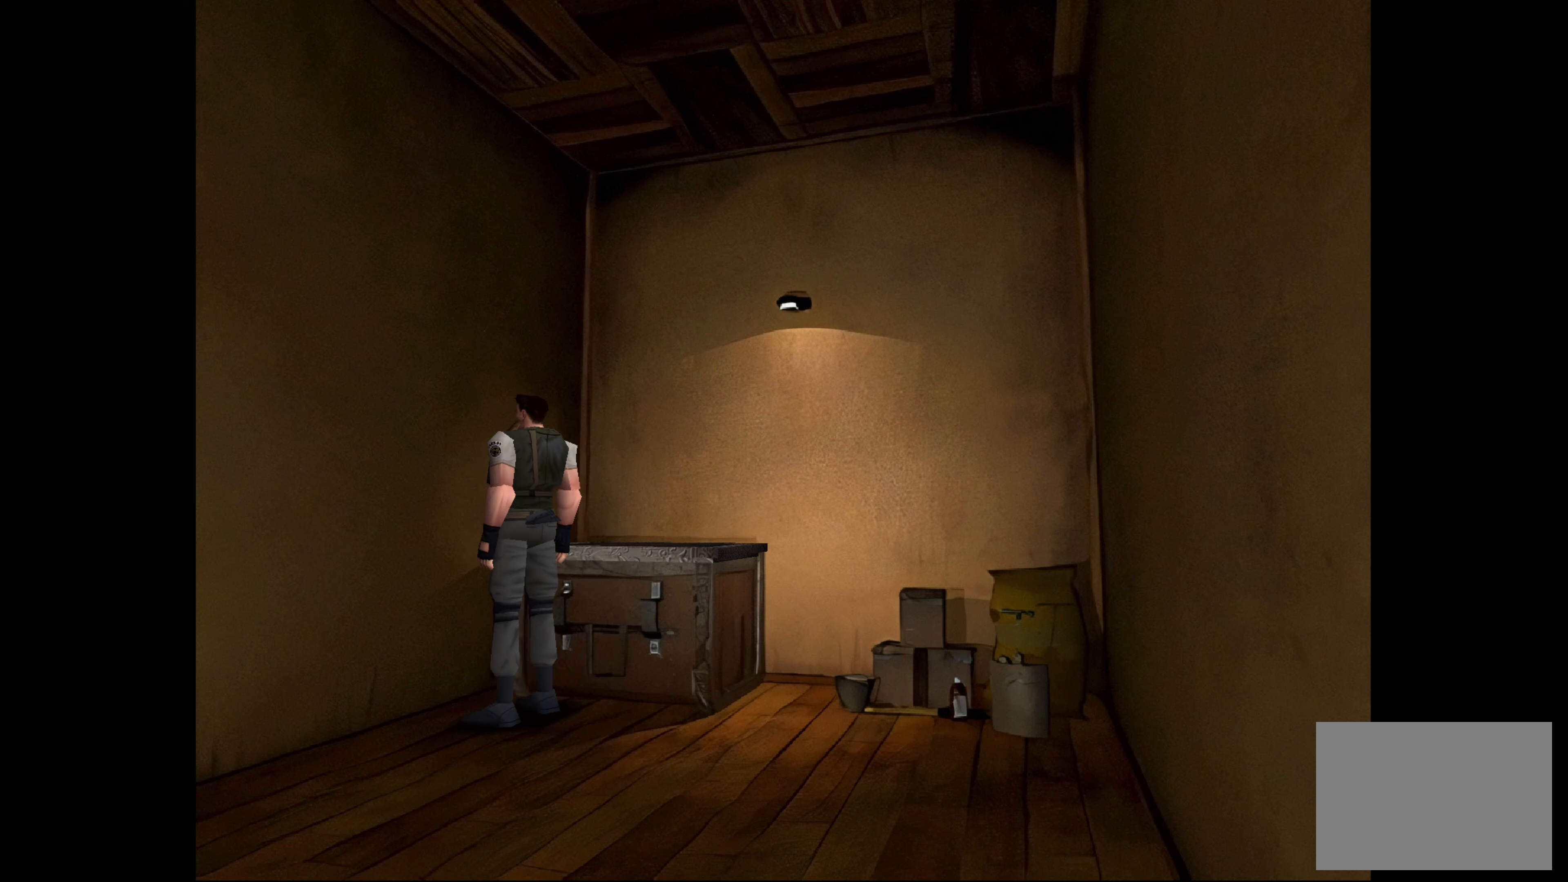
{"buttons": [], "left_stick": "center", "right_stick": "center", "events": [[217, "left_stick", "up-left"], [467, "left_stick", "center"]]}
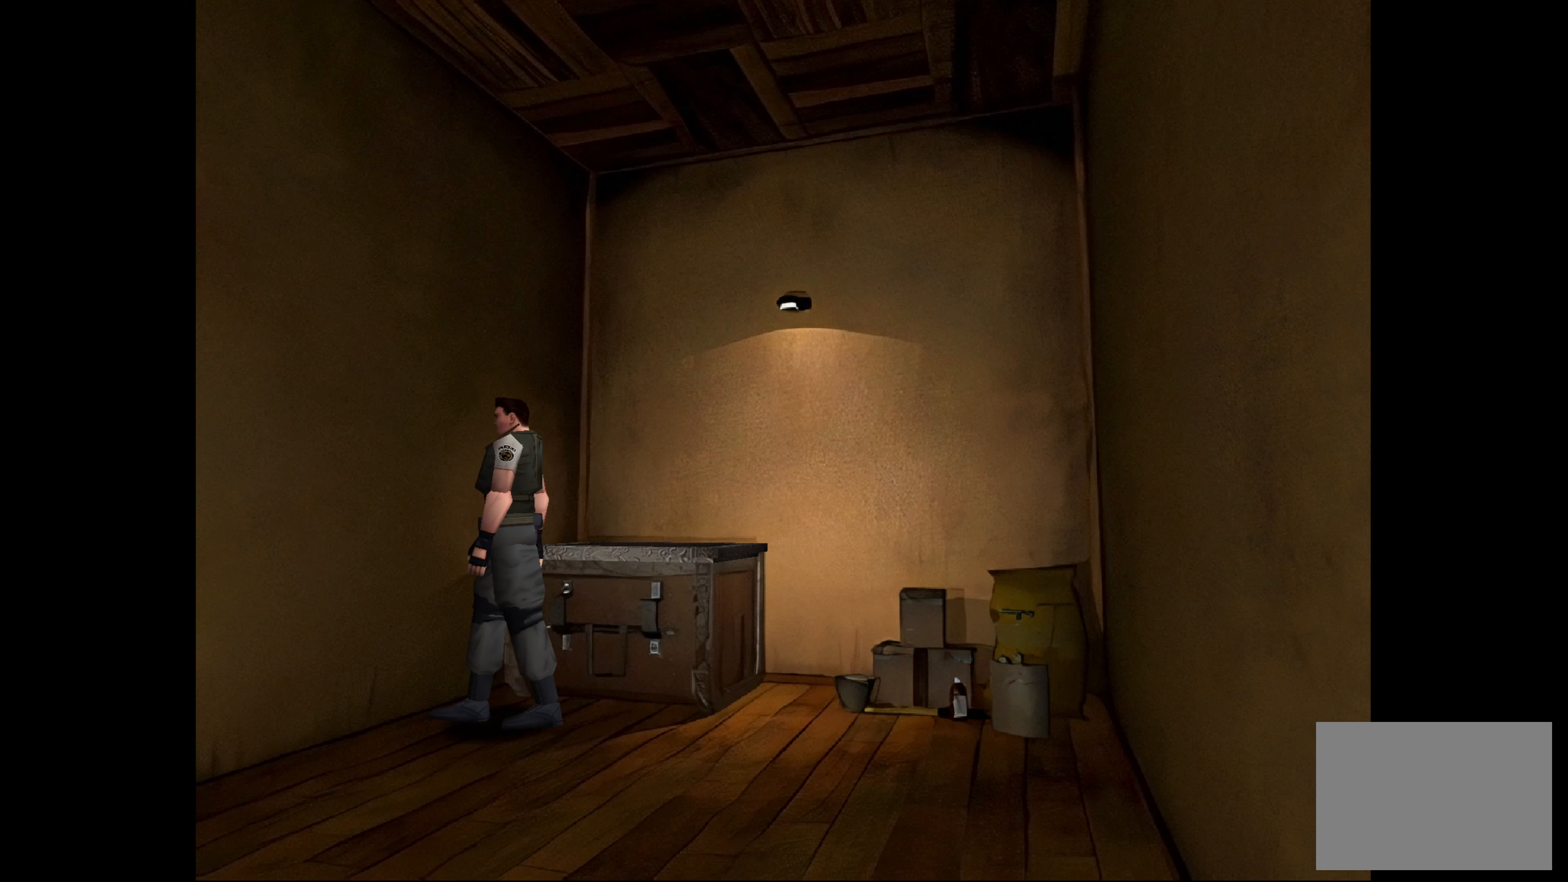
{"buttons": [], "left_stick": "up-left", "right_stick": "center", "events": [[333, "left_stick", "up-left"]]}
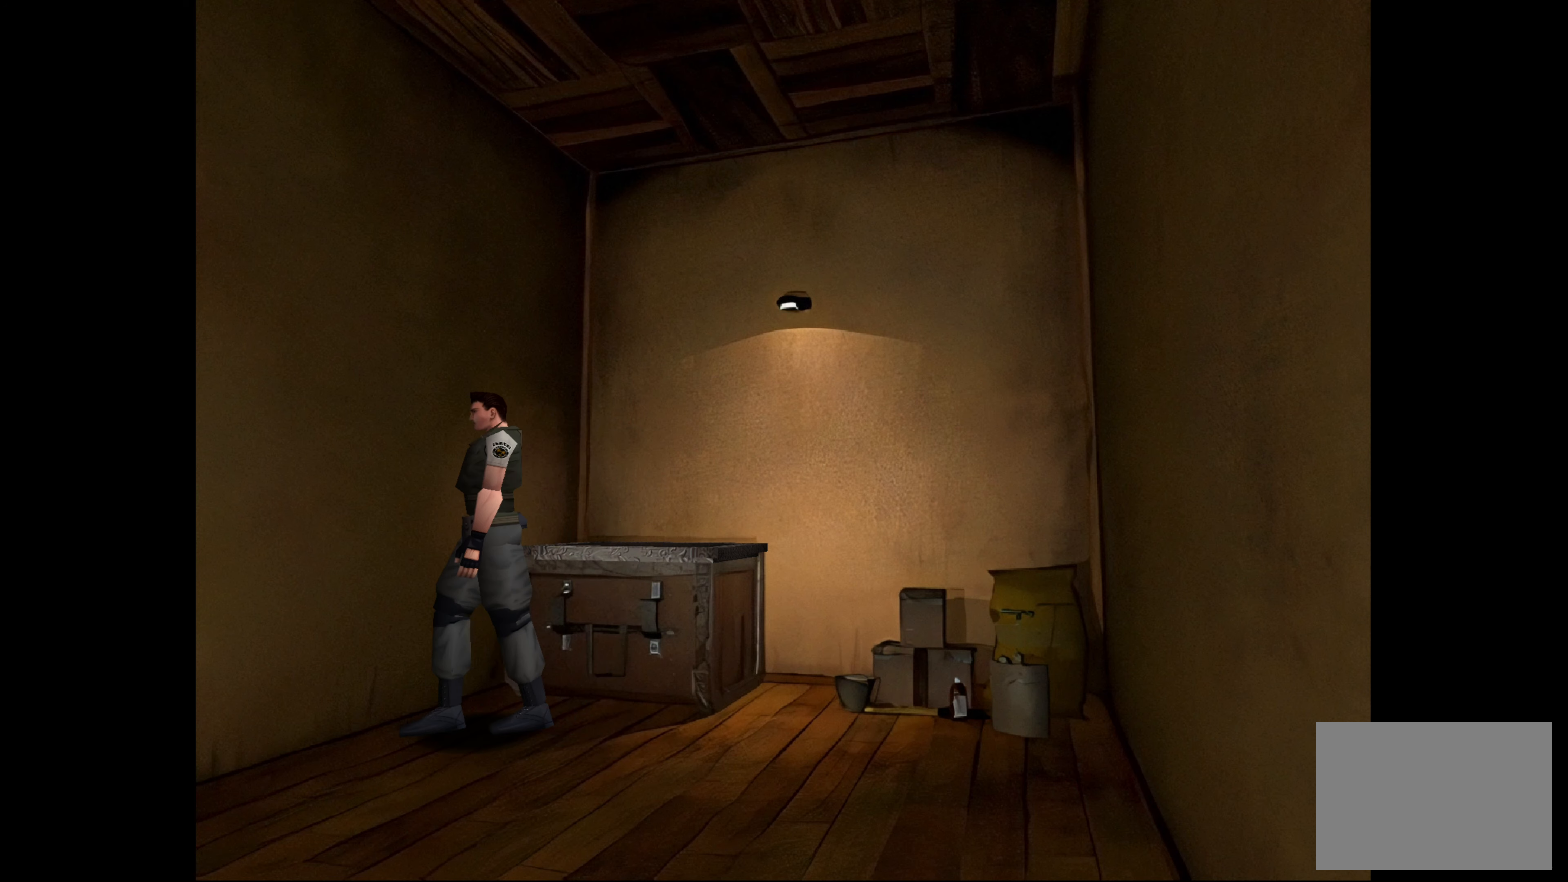
{"buttons": [], "left_stick": "up-left", "right_stick": "center", "events": [[100, "left_stick", "center"], [433, "left_stick", "up-left"]]}
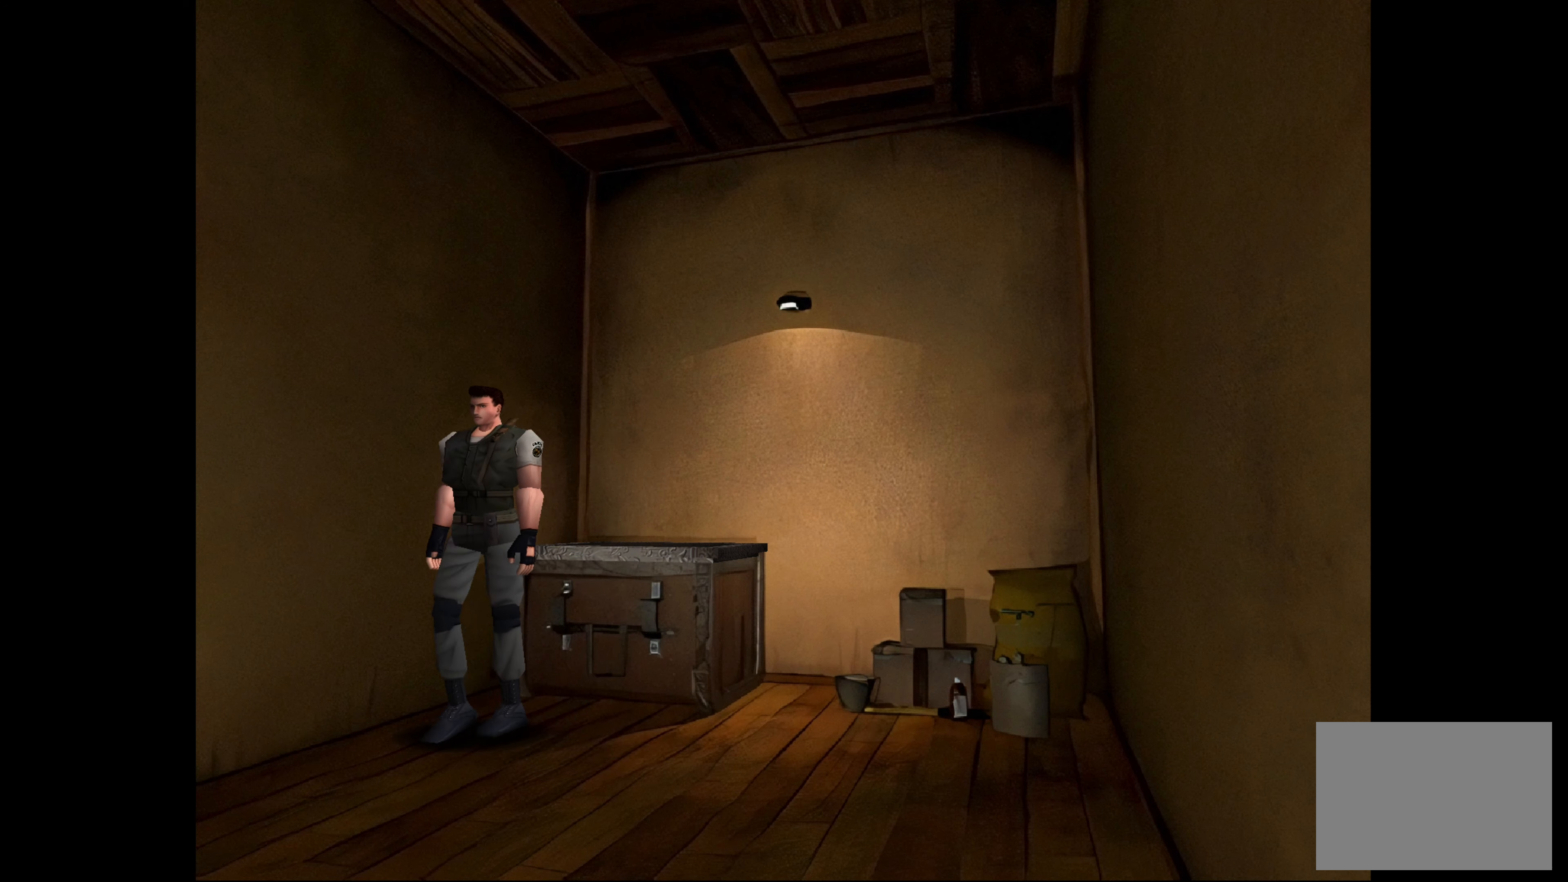
{"buttons": [], "left_stick": "left", "right_stick": "center", "events": [[483, "left_stick", "left"]]}
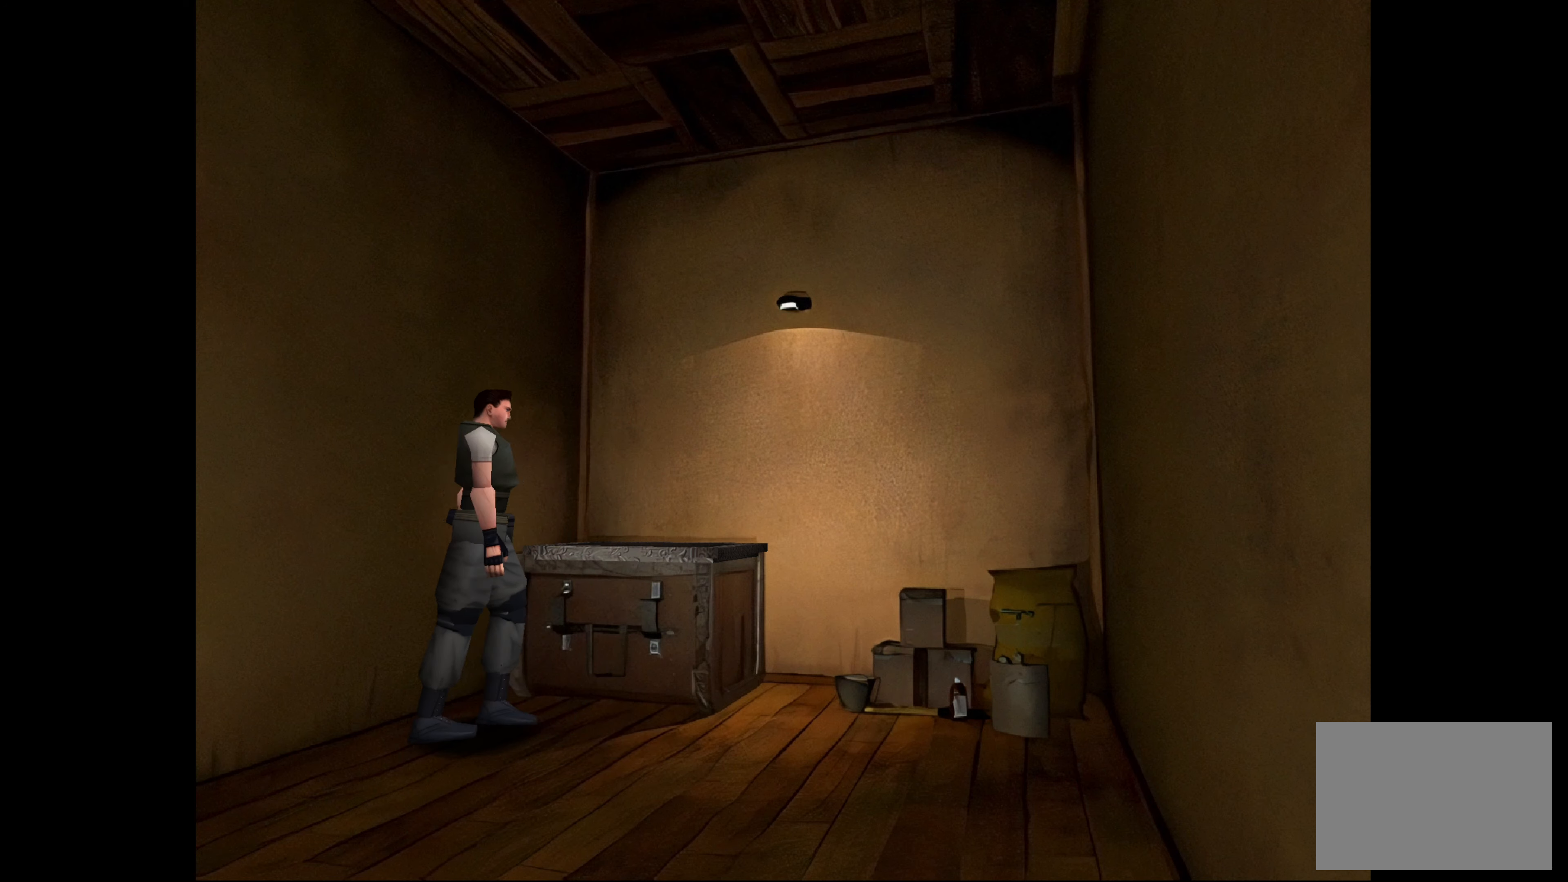
{"buttons": [], "left_stick": "center", "right_stick": "center", "events": [[83, "left_stick", "center"]]}
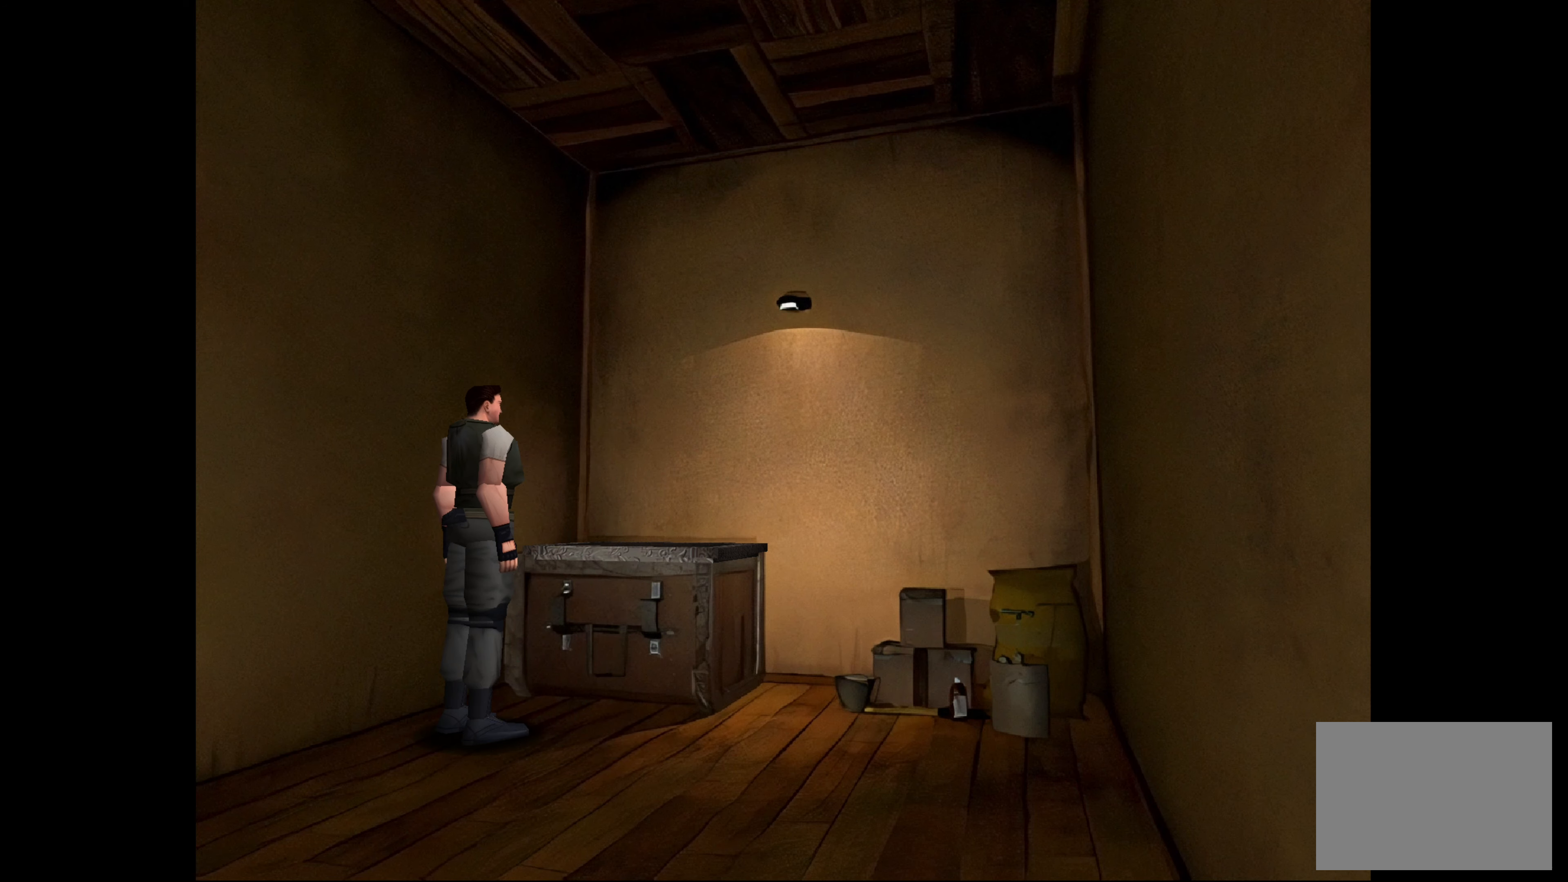
{"buttons": [], "left_stick": "center", "right_stick": "center", "events": [[117, "left_stick", "up-left"], [467, "left_stick", "center"]]}
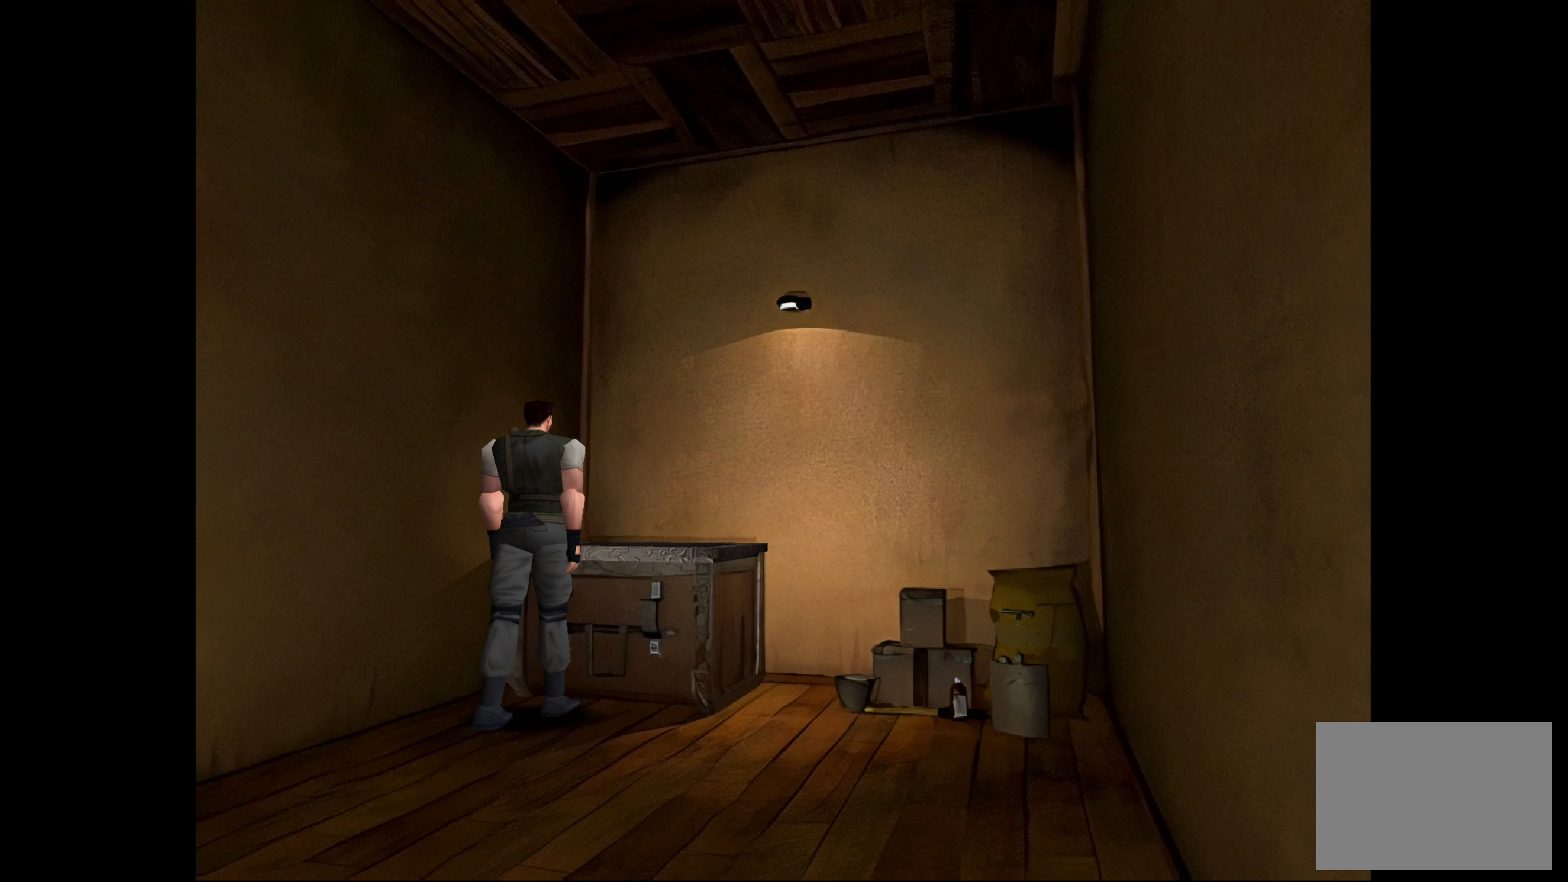
{"buttons": [], "left_stick": "up-left", "right_stick": "center", "events": [[417, "left_stick", "up-left"]]}
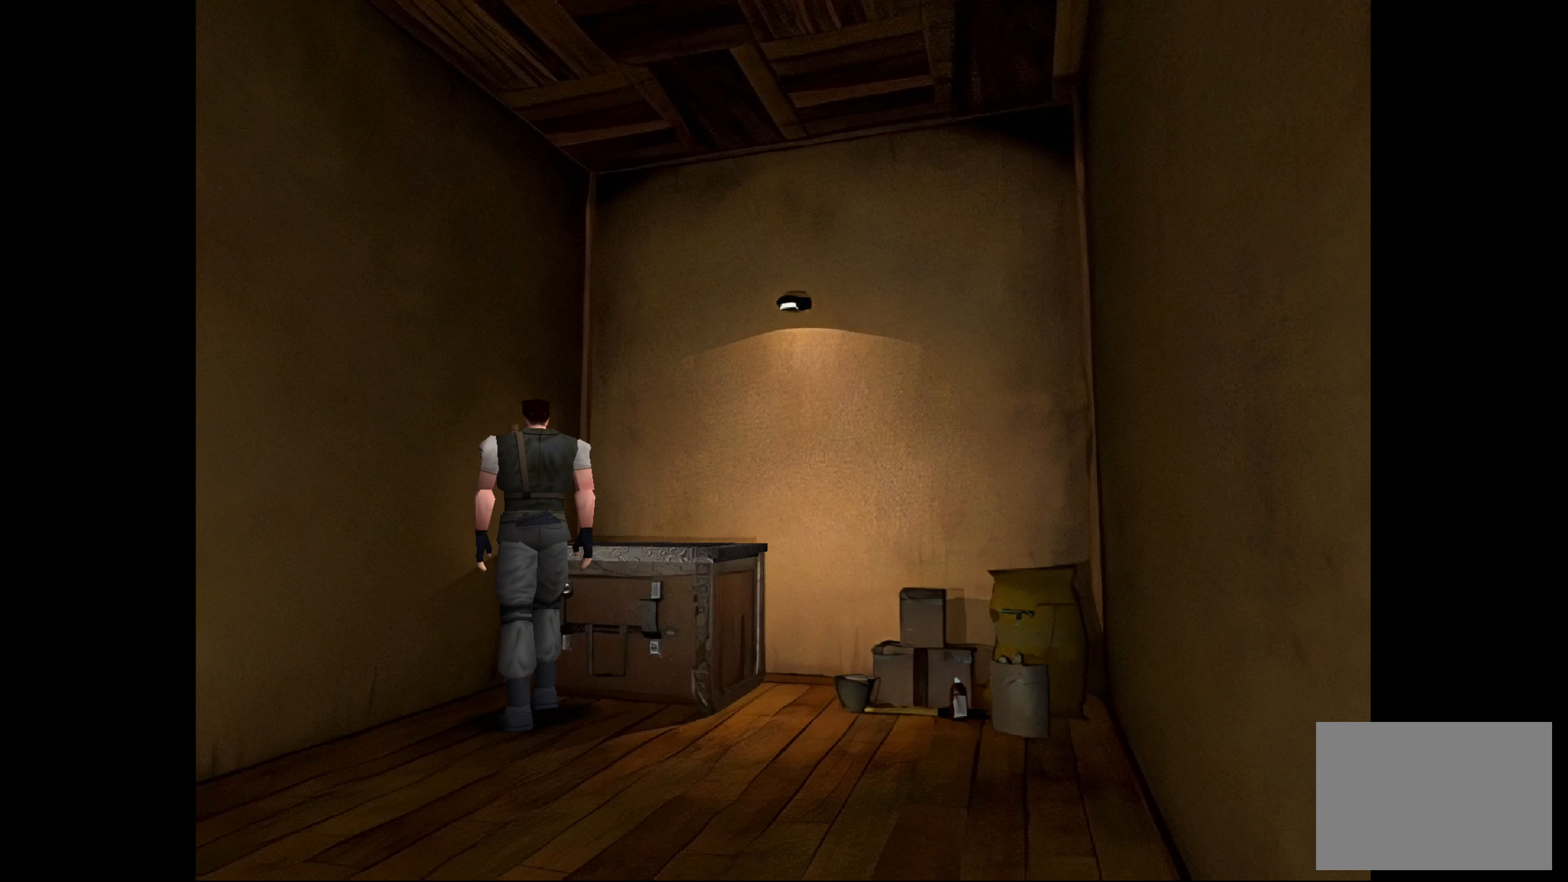
{"buttons": [], "left_stick": "center", "right_stick": "center", "events": [[217, "left_stick", "center"]]}
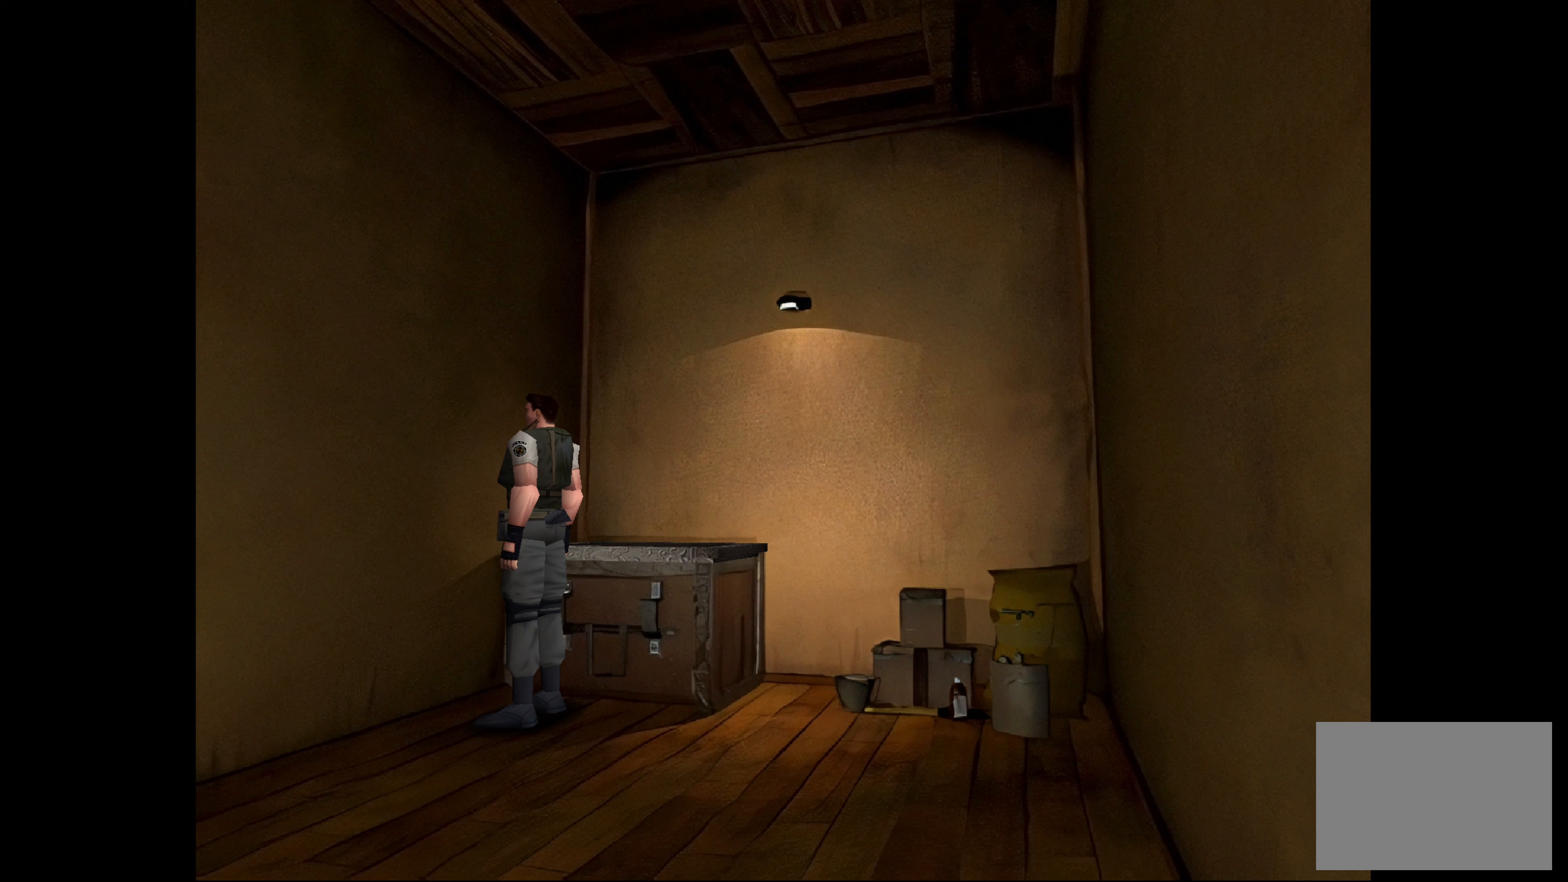
{"buttons": [], "left_stick": "center", "right_stick": "center", "events": [[50, "left_stick", "up-left"], [333, "left_stick", "center"]]}
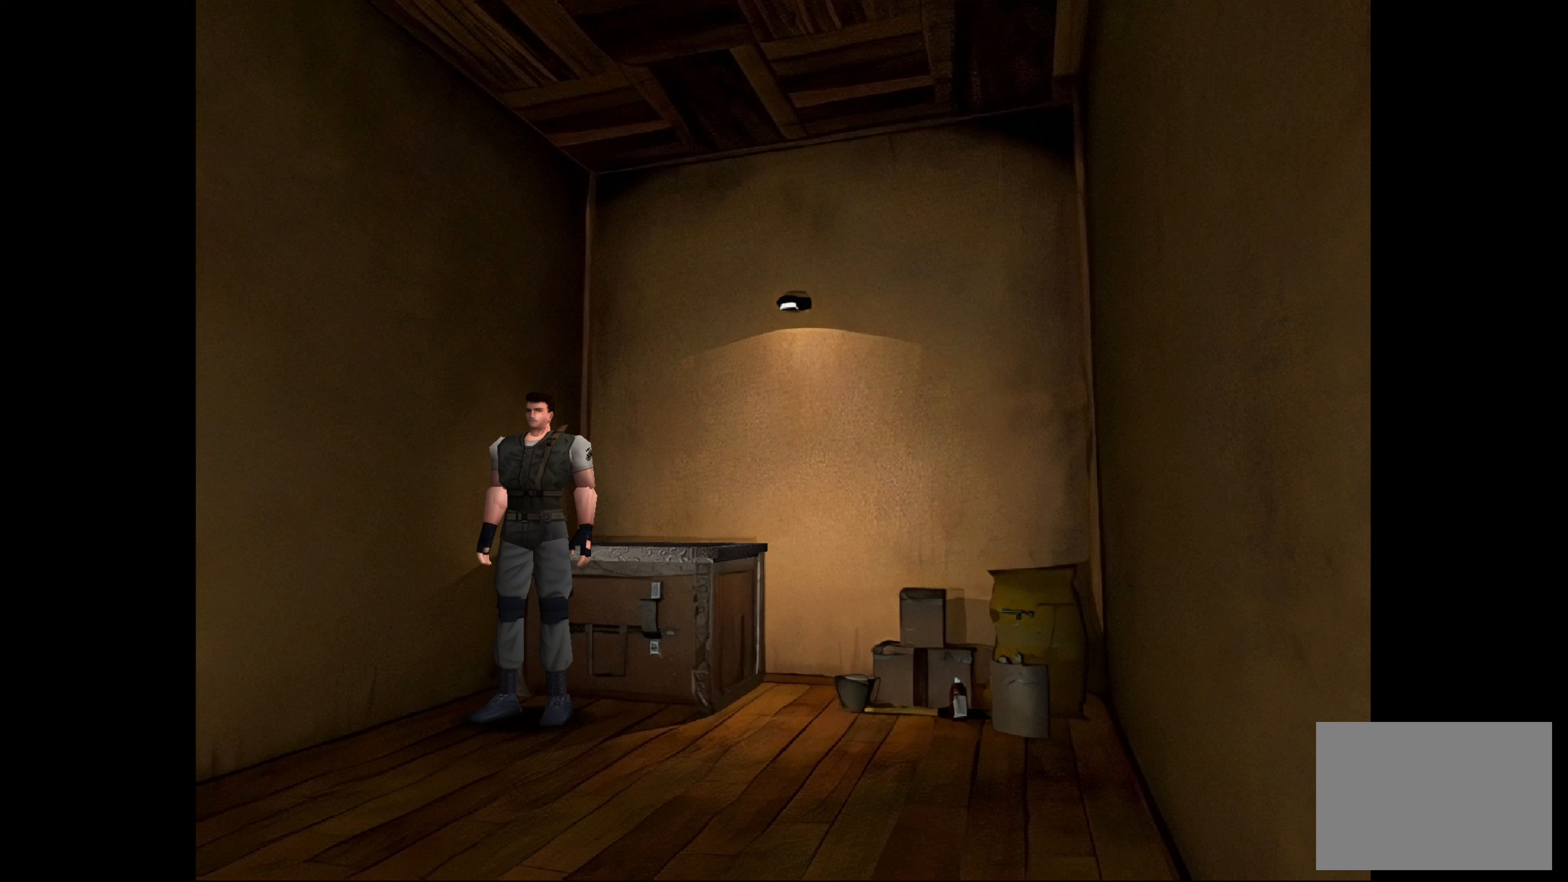
{"buttons": [], "left_stick": "center", "right_stick": "center", "events": [[150, "left_stick", "up"], [417, "left_stick", "center"]]}
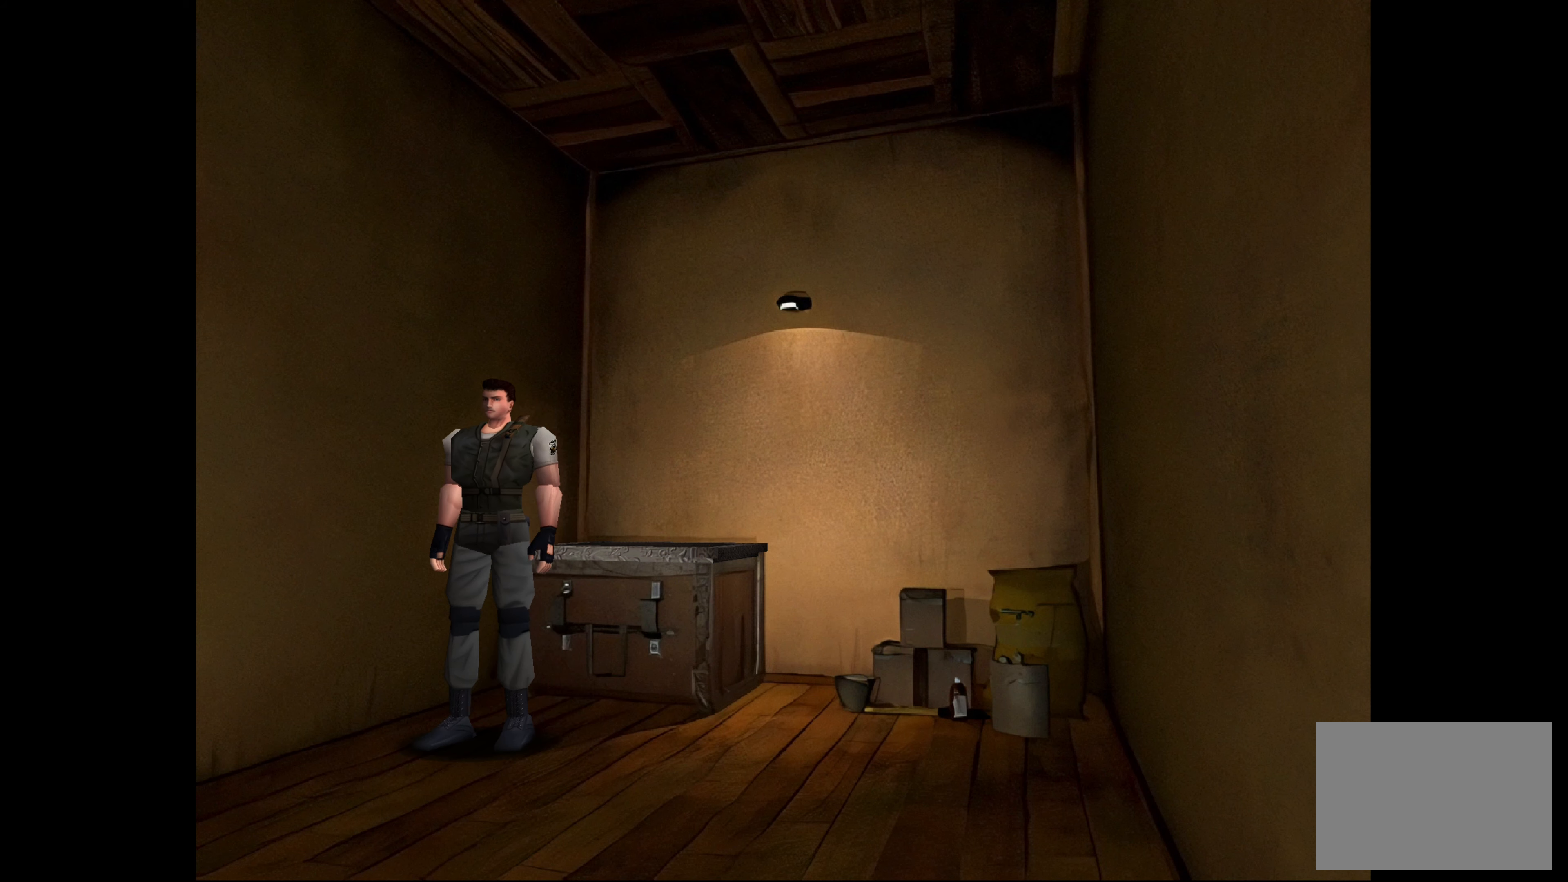
{"buttons": [], "left_stick": "center", "right_stick": "center", "events": [[267, "left_stick", "up-left"], [450, "left_stick", "center"]]}